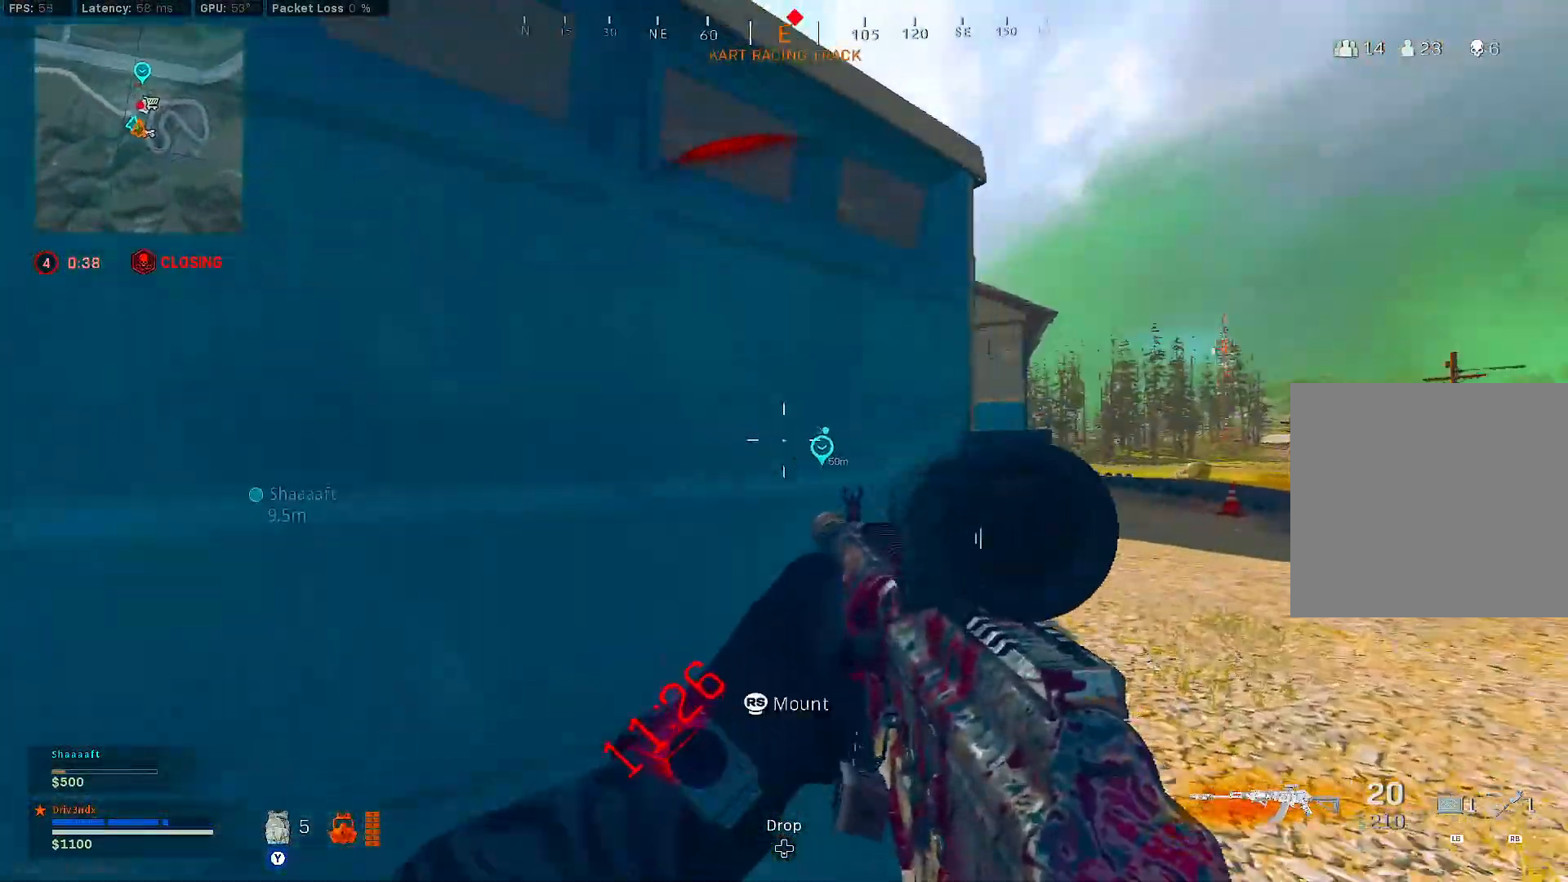
Gameplay with a controller (Xbox layout); each line is a JSON object with the inputs held at the frame after it. "events" lists button and stick changes between this image and that frame as [ms after this image, input, new state], when the widget could be followed in between. Not read: SHARE.
{"buttons": ["L2"], "left_stick": "center", "right_stick": "center", "events": [[250, "left_stick", "down-right"], [350, "right_stick", "down-left"], [400, "left_stick", "center"], [400, "right_stick", "center"]]}
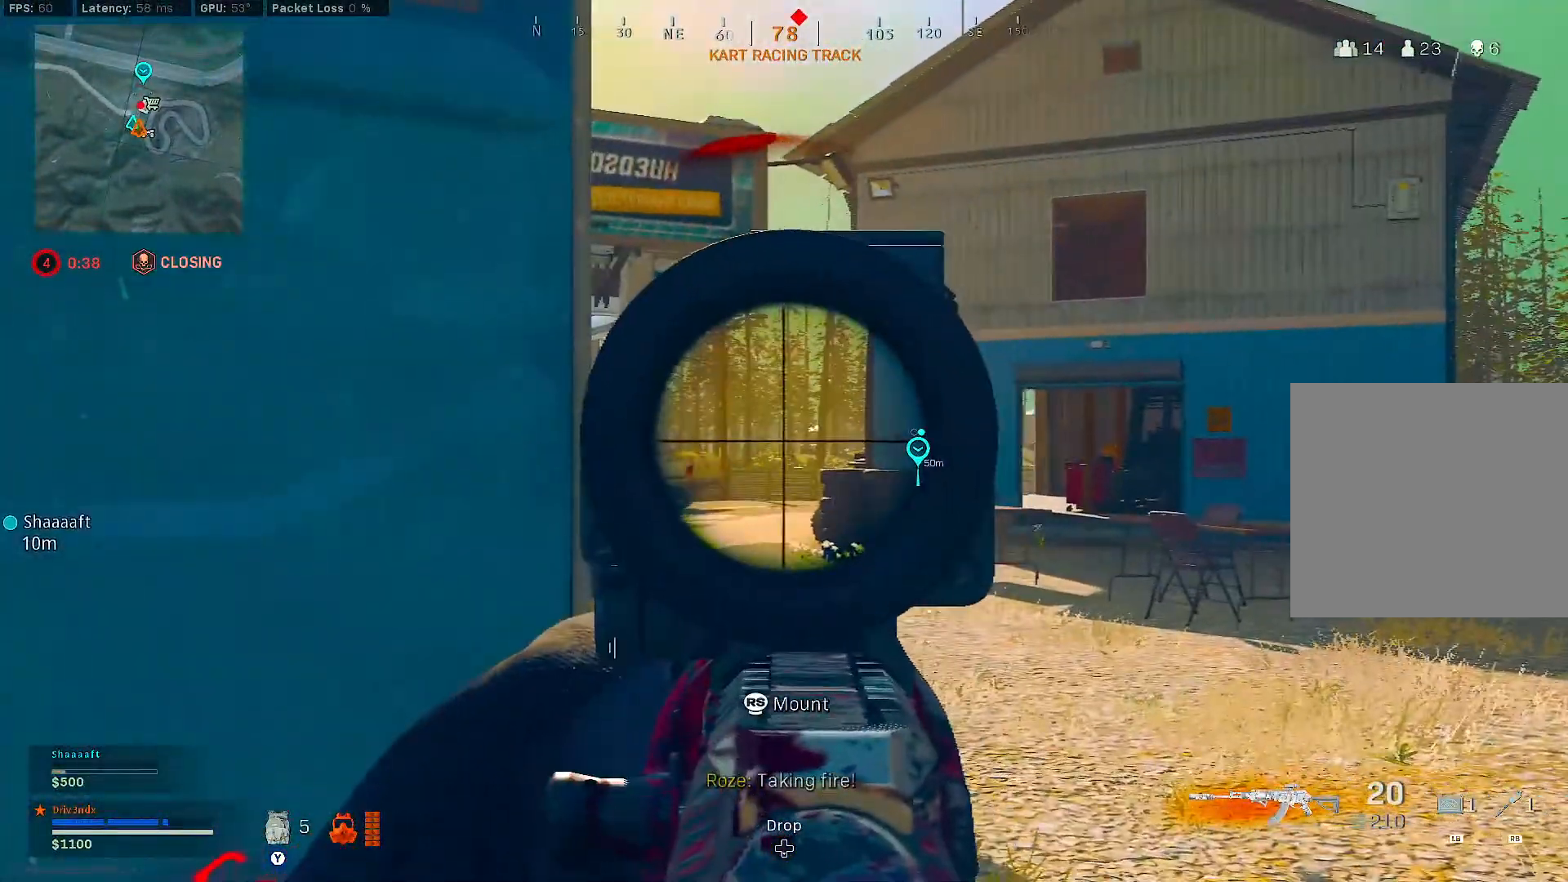
{"buttons": ["L2"], "left_stick": "left", "right_stick": "center", "events": [[33, "left_stick", "right"], [150, "left_stick", "center"], [233, "left_stick", "down-left"], [233, "right_stick", "down"], [283, "left_stick", "left"], [283, "right_stick", "right"], [350, "right_stick", "center"]]}
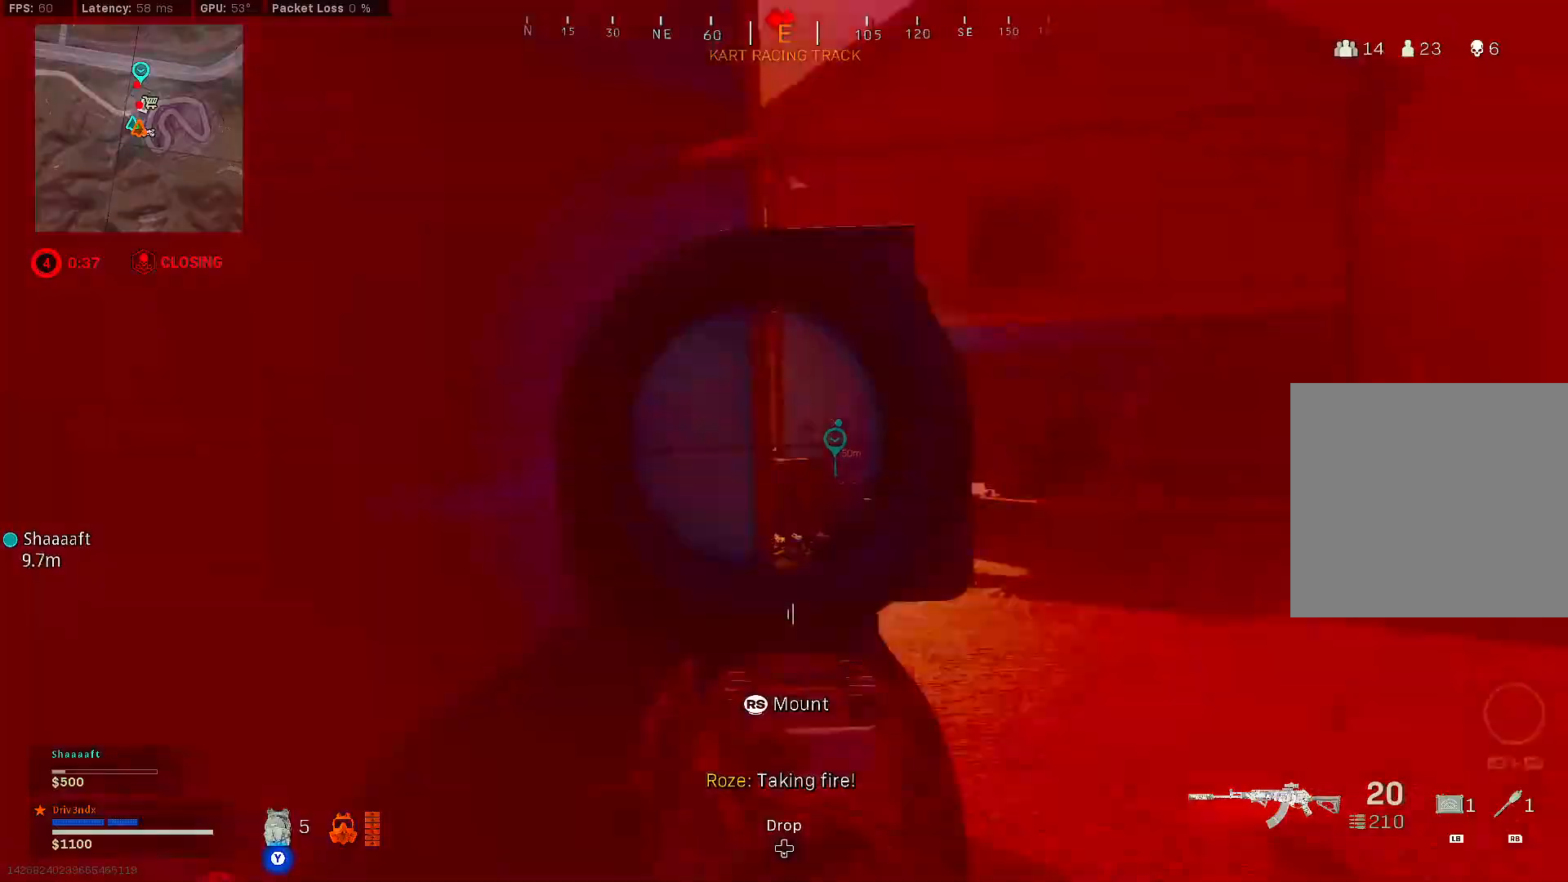
{"buttons": ["Y"], "left_stick": "left", "right_stick": "center", "events": [[217, "L2", "up"], [500, "Y", "down"]]}
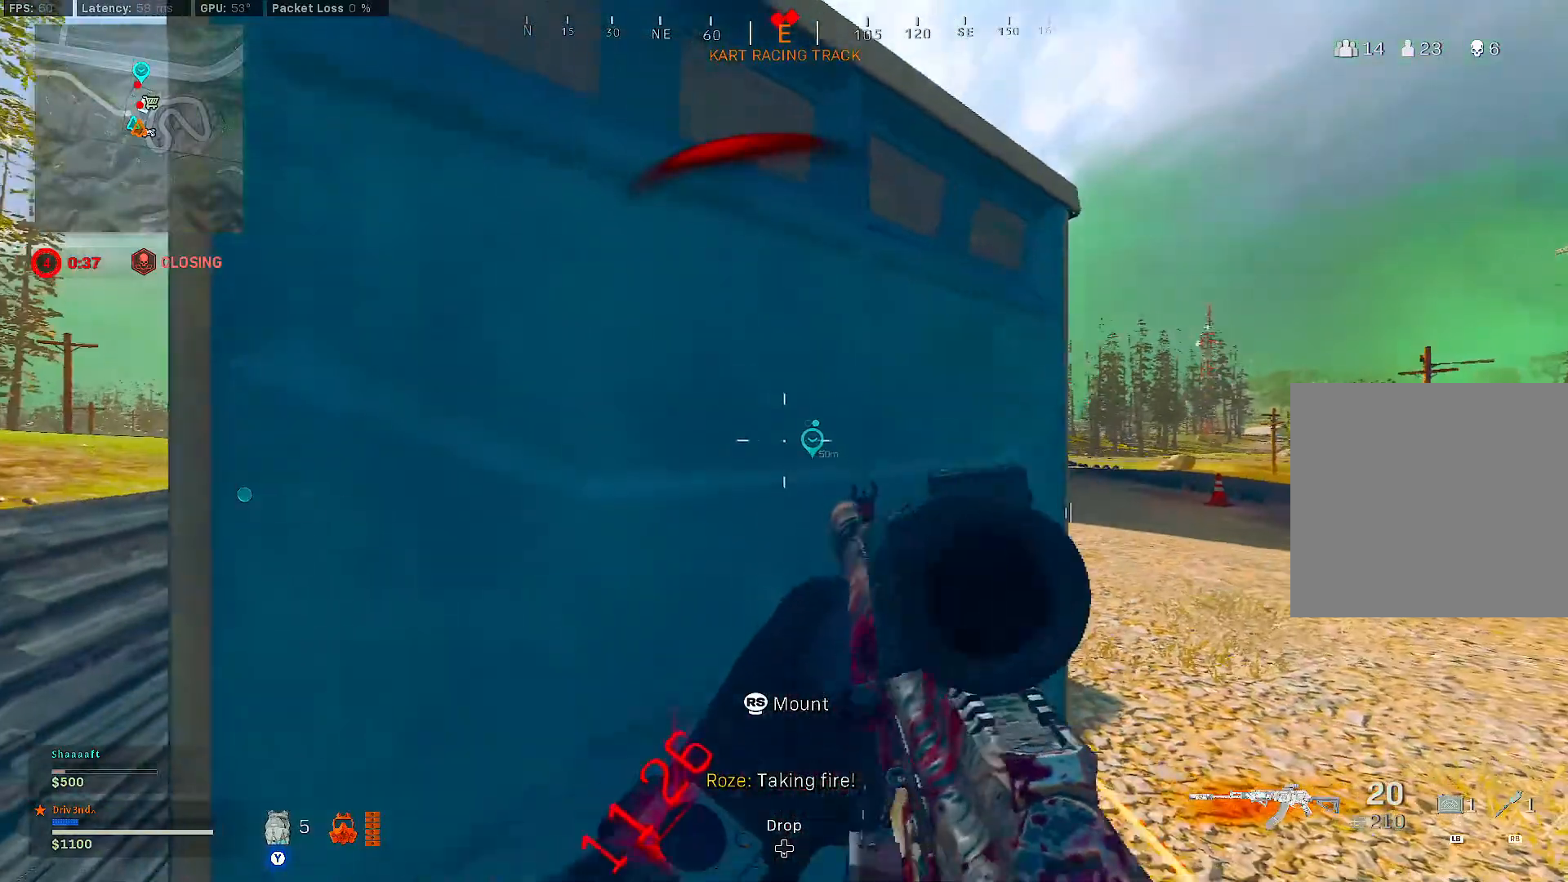
{"buttons": [], "left_stick": "left", "right_stick": "center", "events": [[433, "Y", "up"]]}
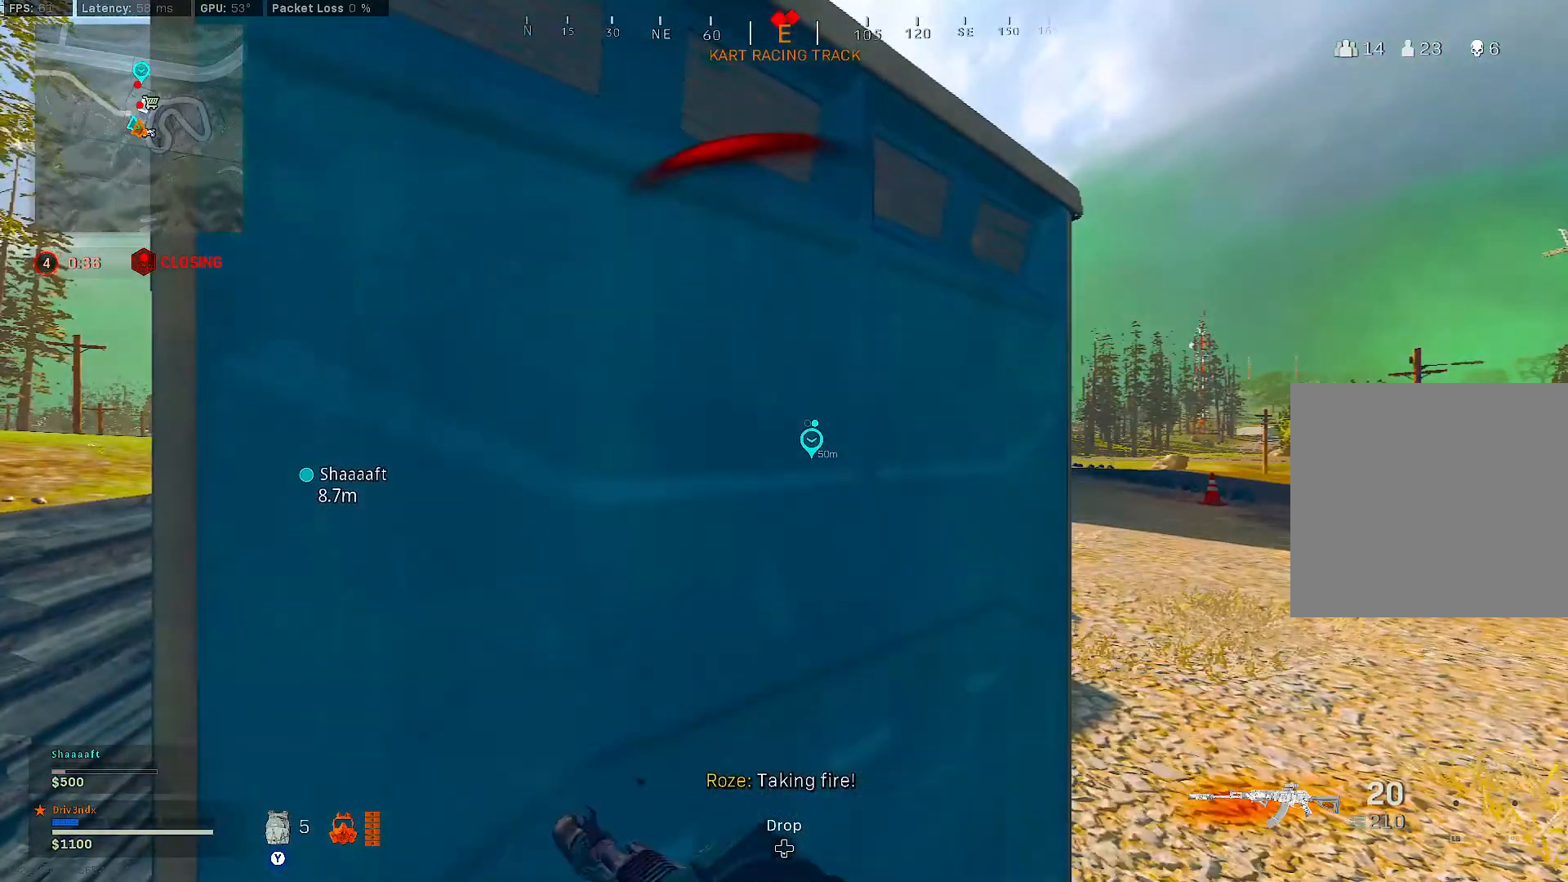
{"buttons": [], "left_stick": "center", "right_stick": "center", "events": [[50, "right_stick", "left"], [150, "right_stick", "center"], [250, "B", "down"], [250, "left_stick", "center"], [367, "B", "up"]]}
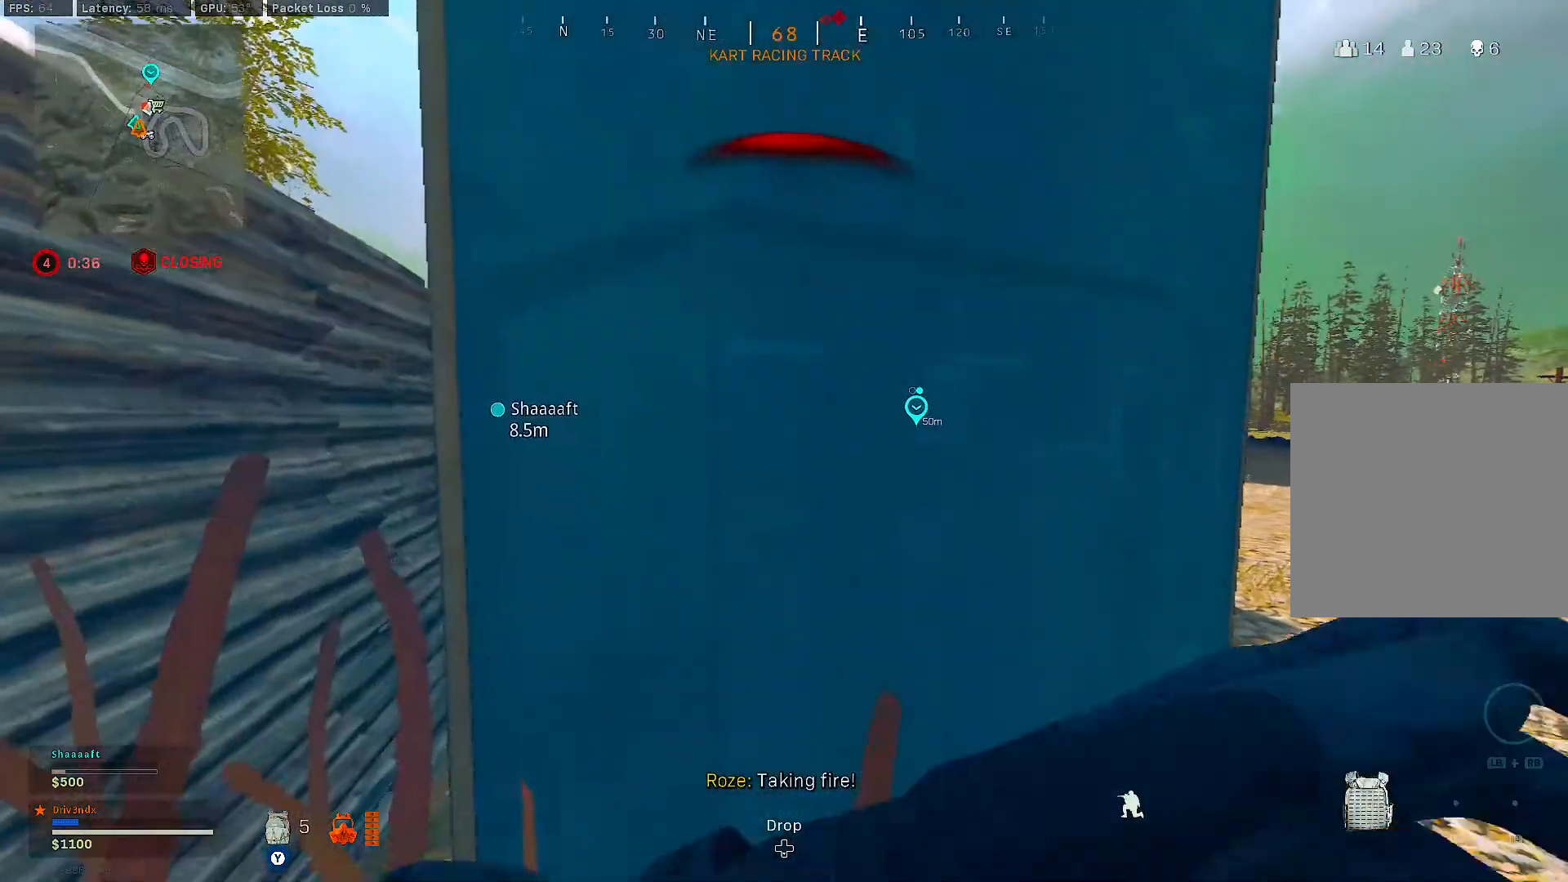
{"buttons": [], "left_stick": "center", "right_stick": "center", "events": [[83, "right_stick", "right"], [200, "right_stick", "center"]]}
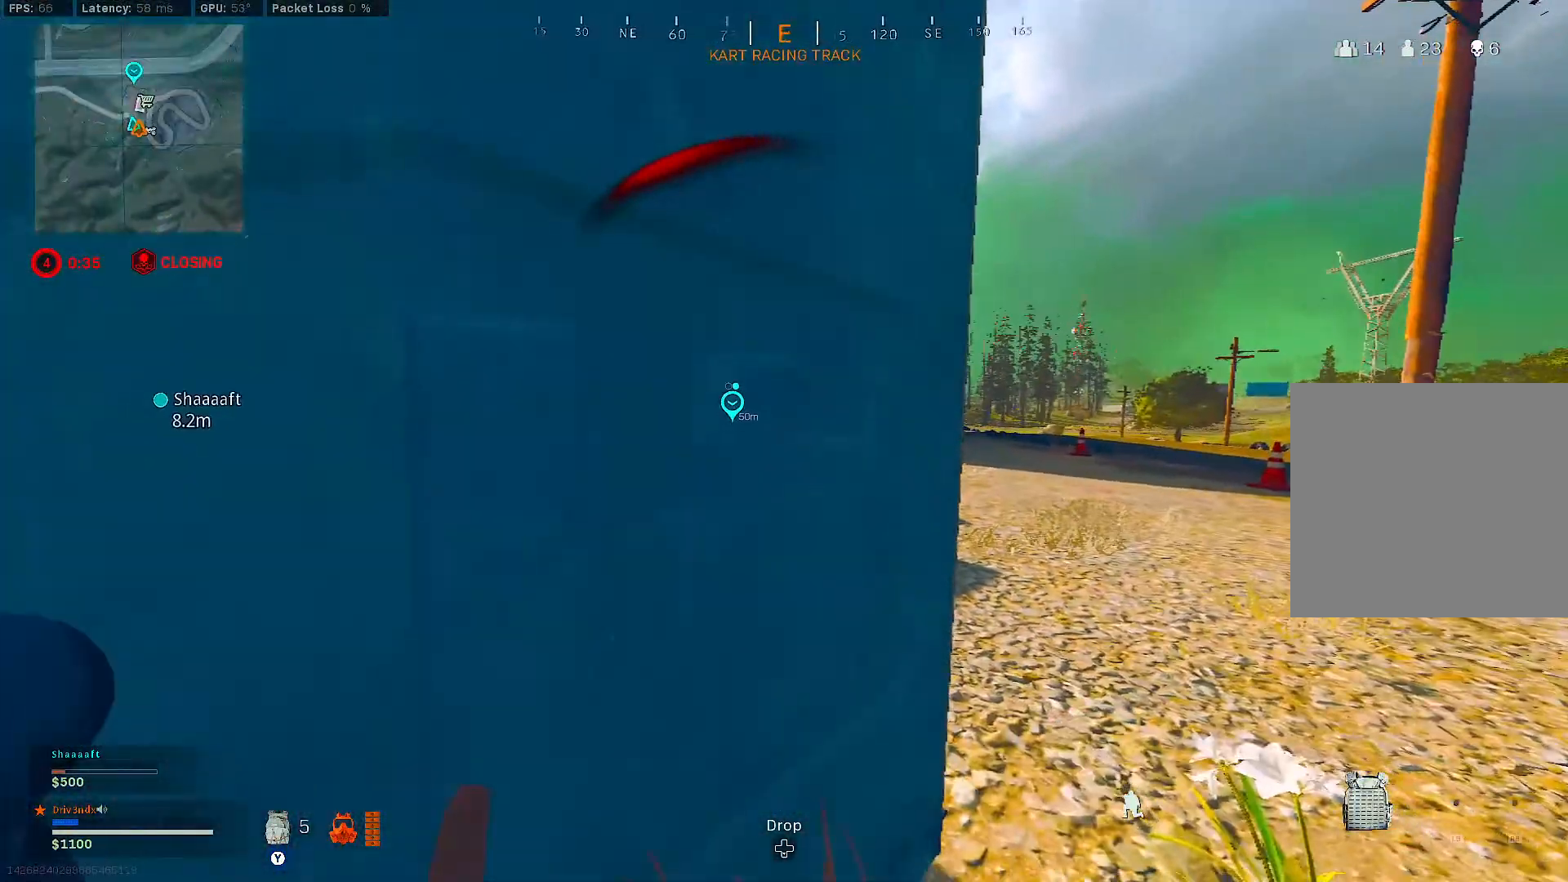
{"buttons": [], "left_stick": "center", "right_stick": "center", "events": []}
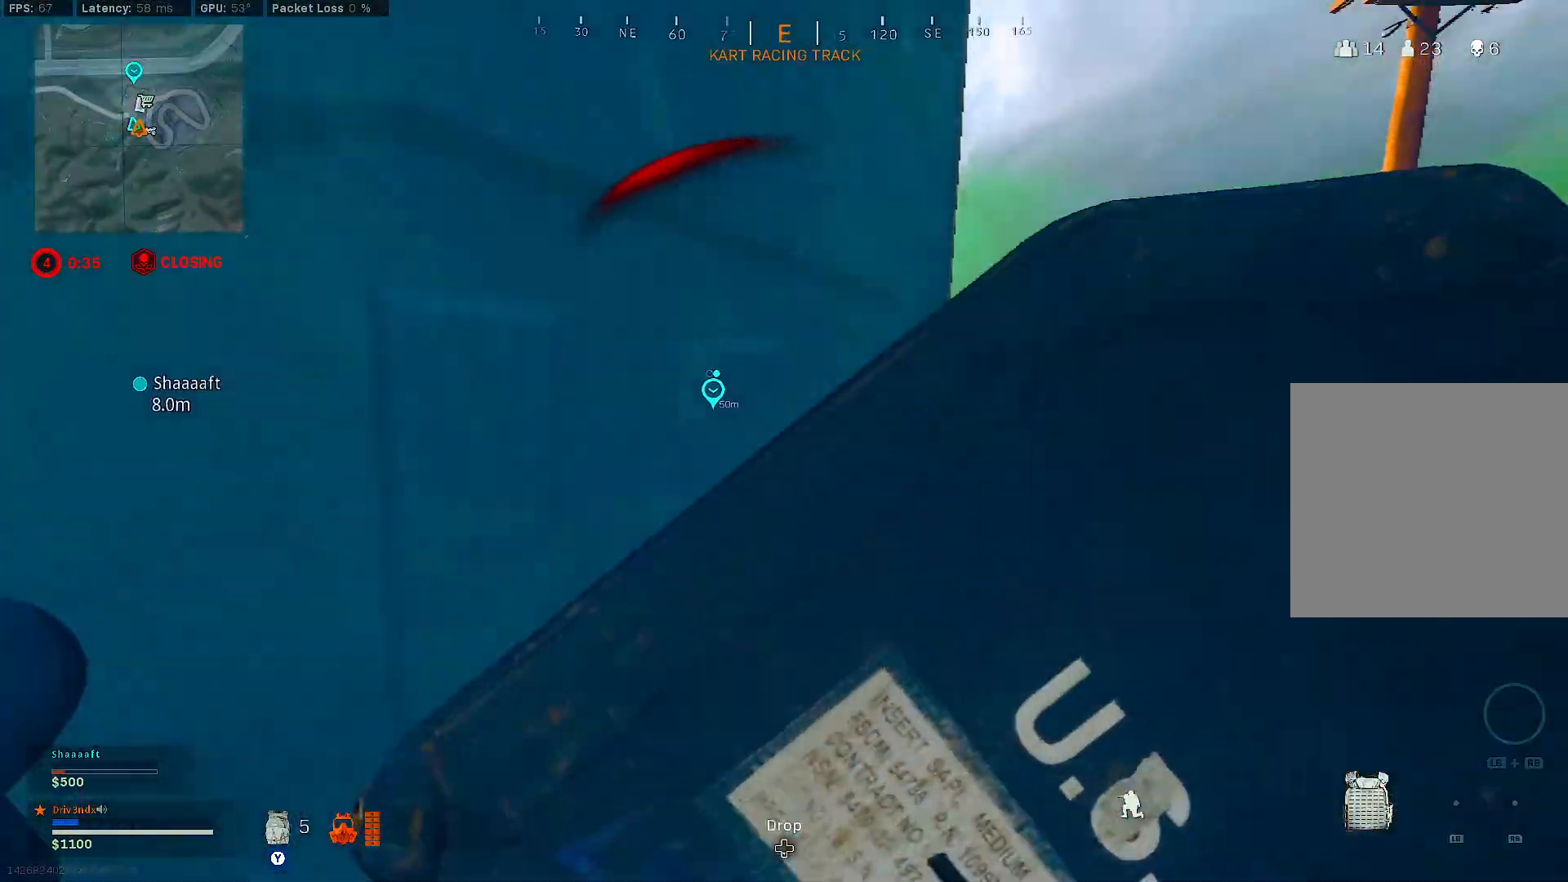
{"buttons": [], "left_stick": "center", "right_stick": "center", "events": []}
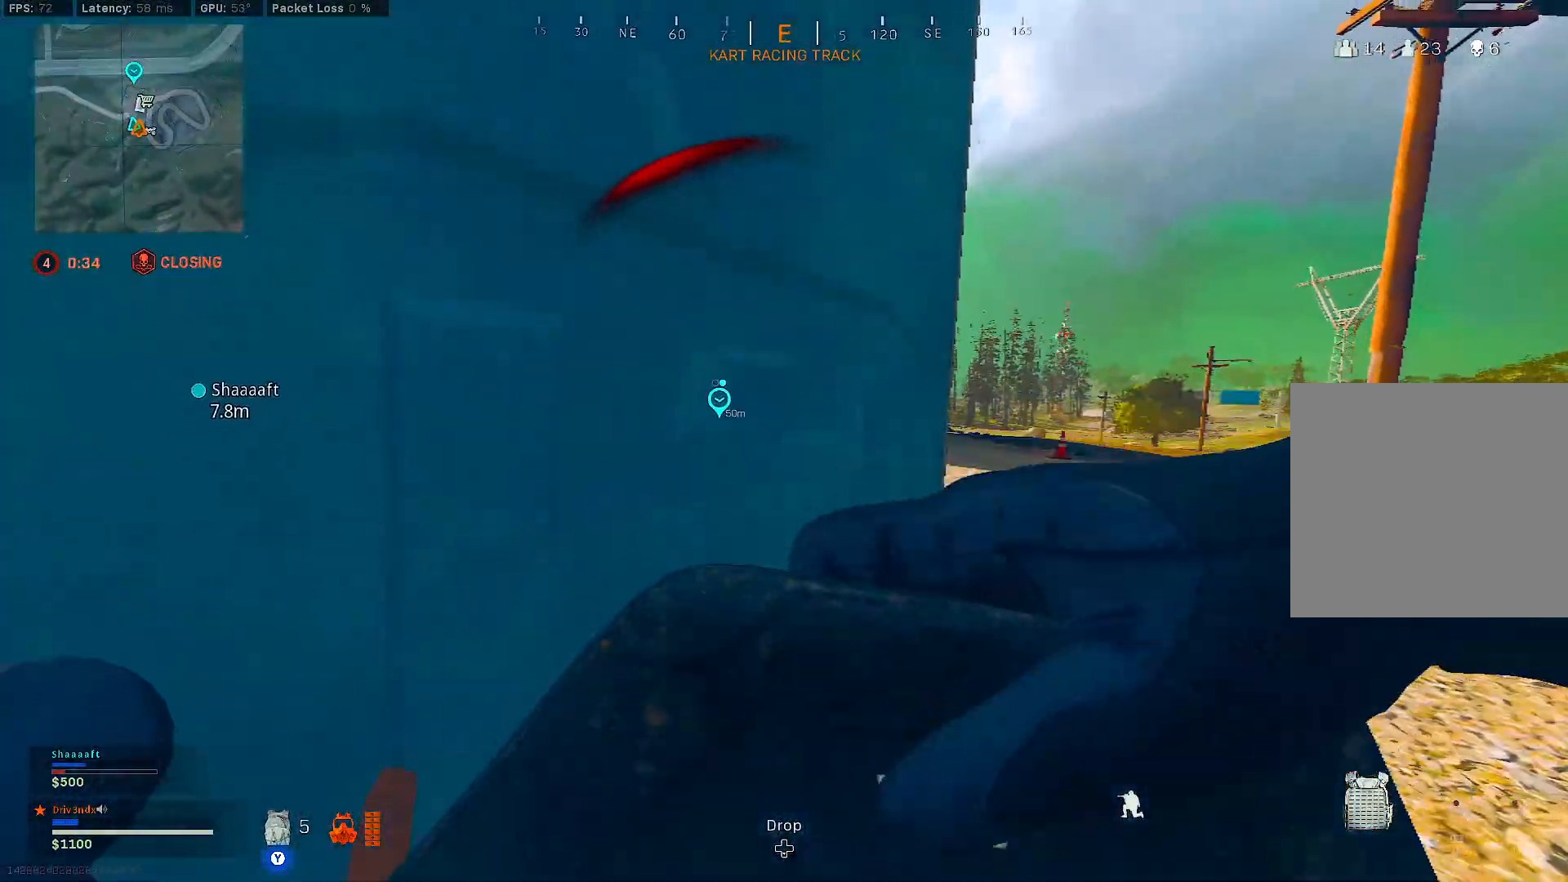
{"buttons": [], "left_stick": "center", "right_stick": "center", "events": []}
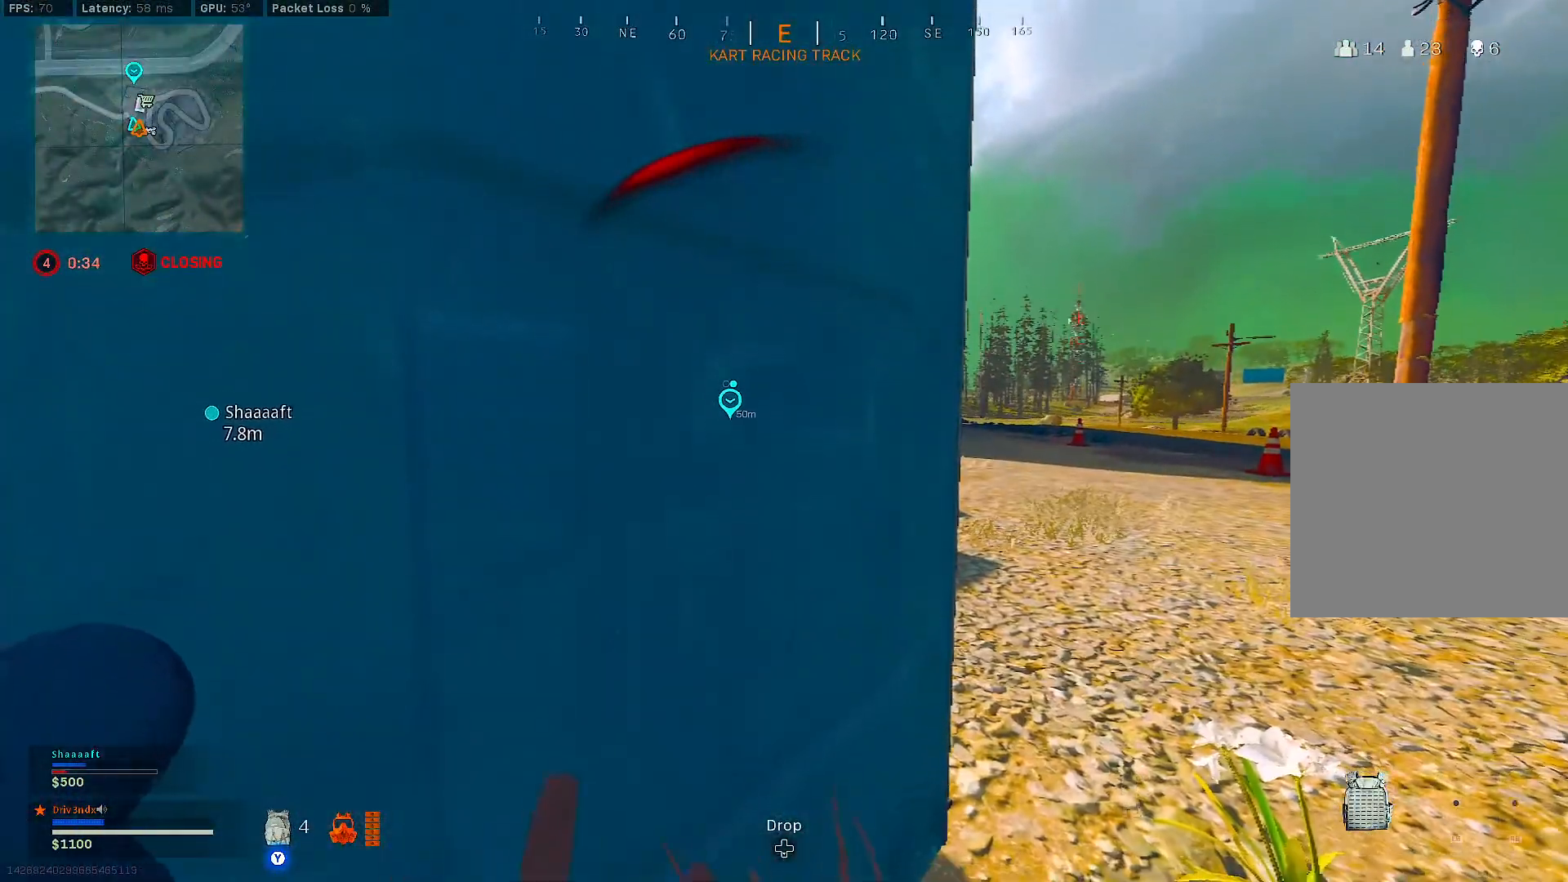
{"buttons": [], "left_stick": "right", "right_stick": "center", "events": [[267, "left_stick", "up-left"], [367, "left_stick", "down"], [467, "left_stick", "right"]]}
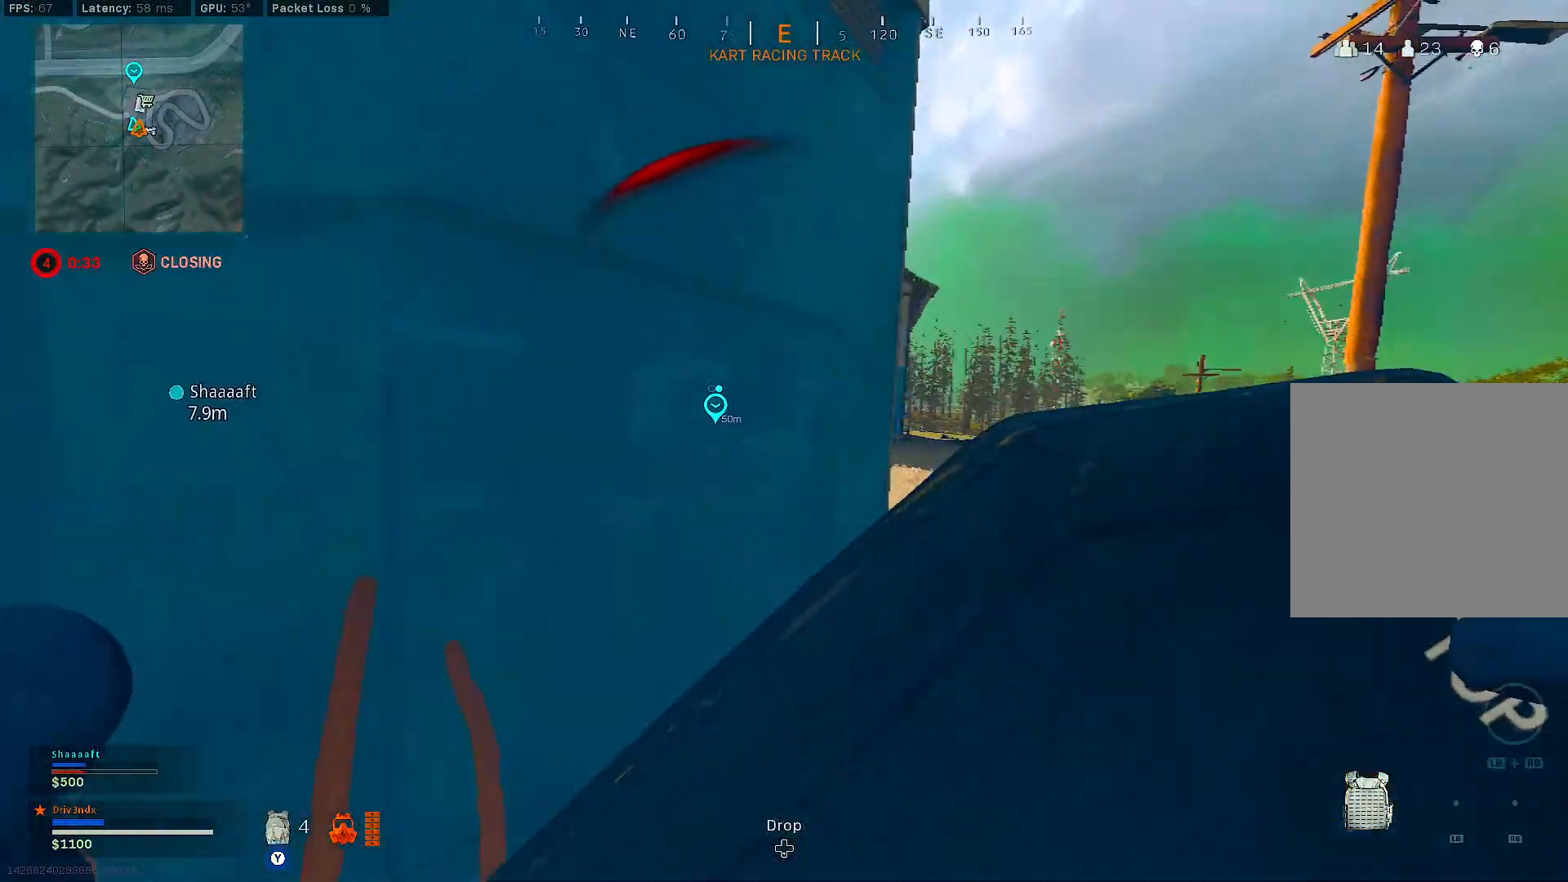
{"buttons": [], "left_stick": "down", "right_stick": "center", "events": [[83, "left_stick", "left"], [183, "left_stick", "down"], [300, "left_stick", "up"], [400, "left_stick", "left"], [450, "left_stick", "down"]]}
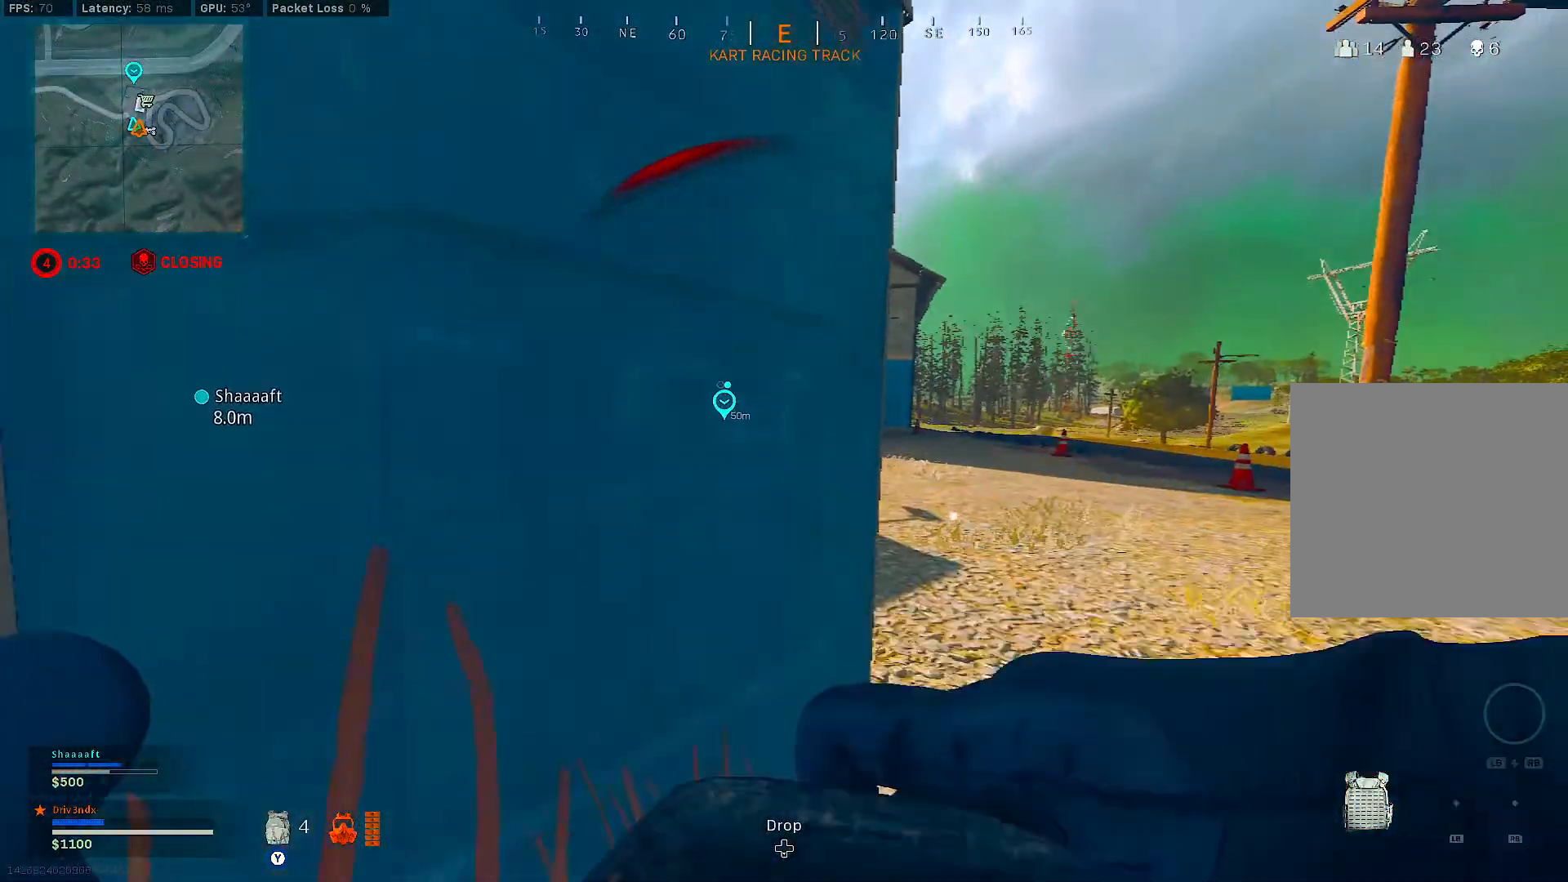
{"buttons": [], "left_stick": "left", "right_stick": "center", "events": [[33, "left_stick", "right"], [83, "left_stick", "up"], [167, "left_stick", "left"], [250, "left_stick", "down"], [333, "left_stick", "right"], [383, "left_stick", "up"], [450, "left_stick", "left"]]}
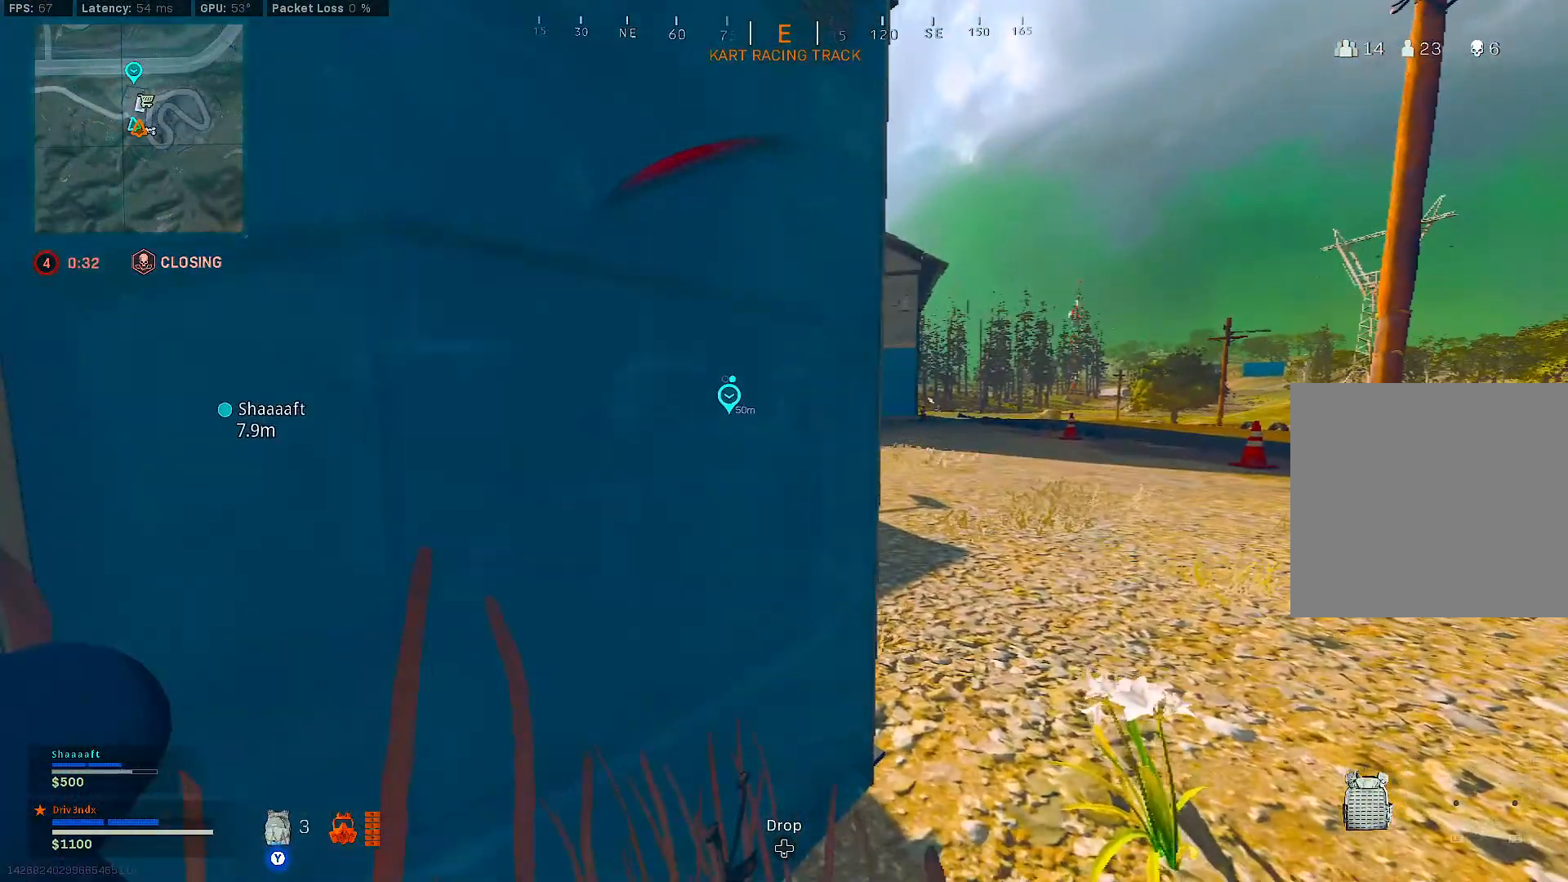
{"buttons": [], "left_stick": "center", "right_stick": "center", "events": [[33, "left_stick", "down-left"], [233, "left_stick", "center"]]}
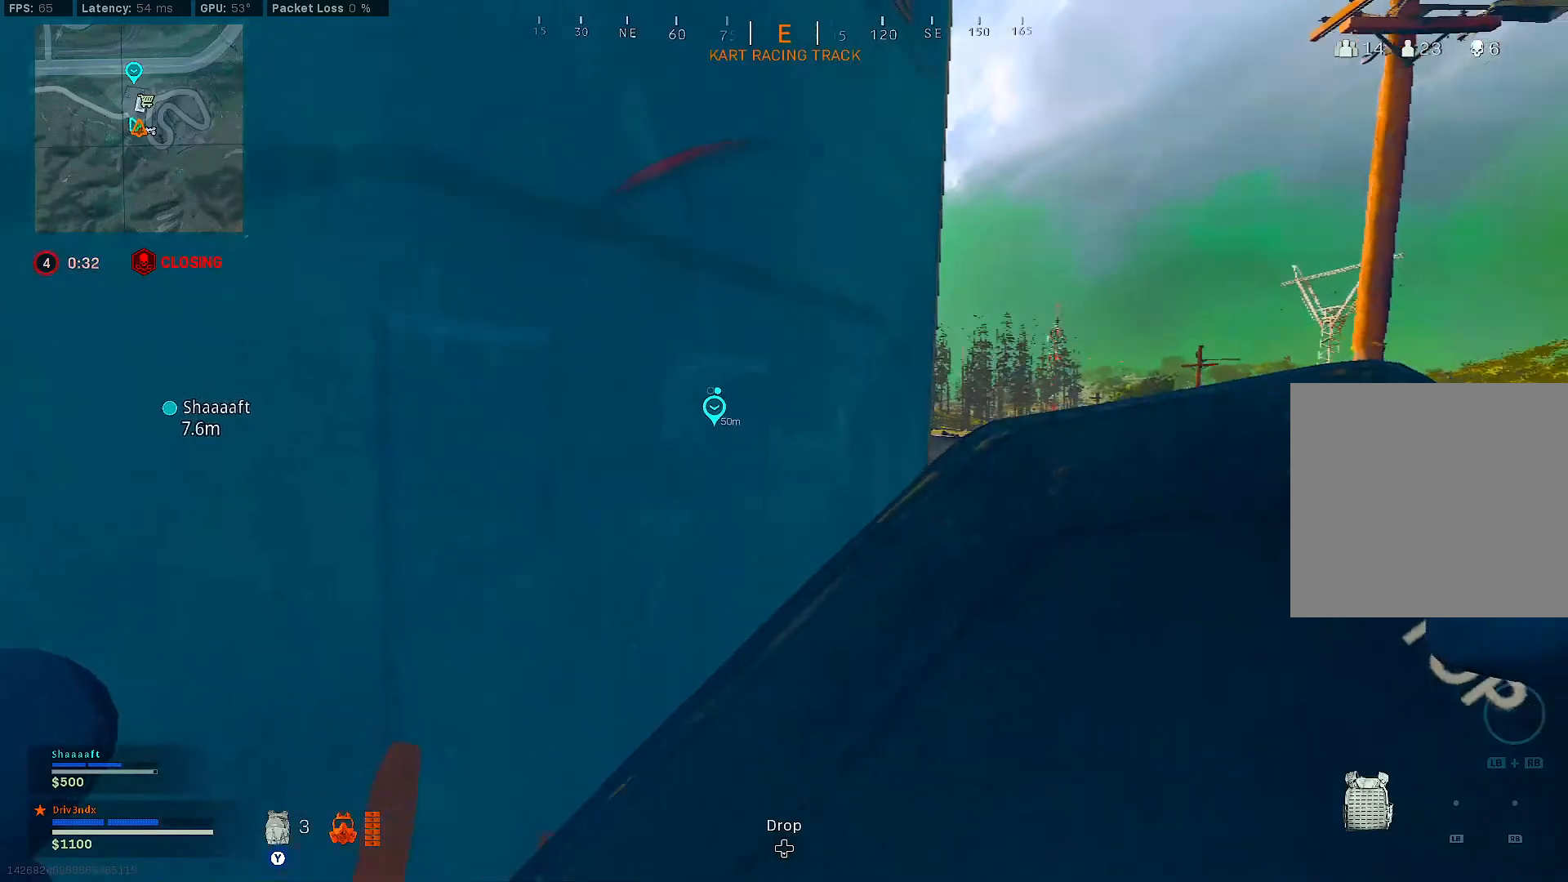
{"buttons": [], "left_stick": "center", "right_stick": "center", "events": [[50, "right_stick", "right"], [183, "right_stick", "center"], [233, "left_stick", "right"], [483, "left_stick", "center"]]}
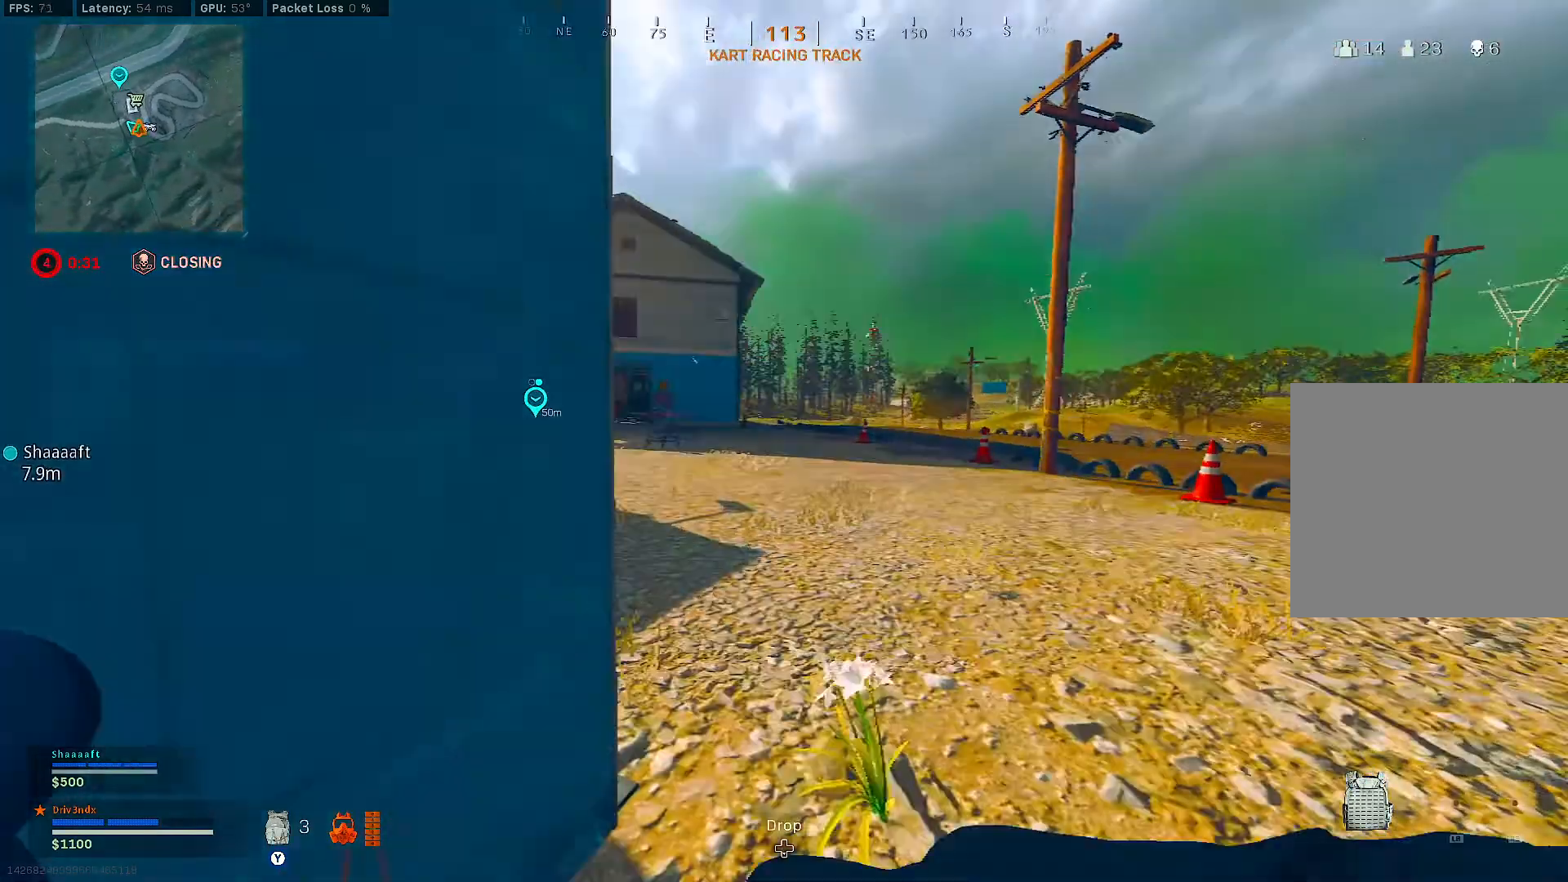
{"buttons": [], "left_stick": "center", "right_stick": "left", "events": [[133, "left_stick", "down-left"], [183, "left_stick", "left"], [283, "right_stick", "left"], [433, "left_stick", "center"]]}
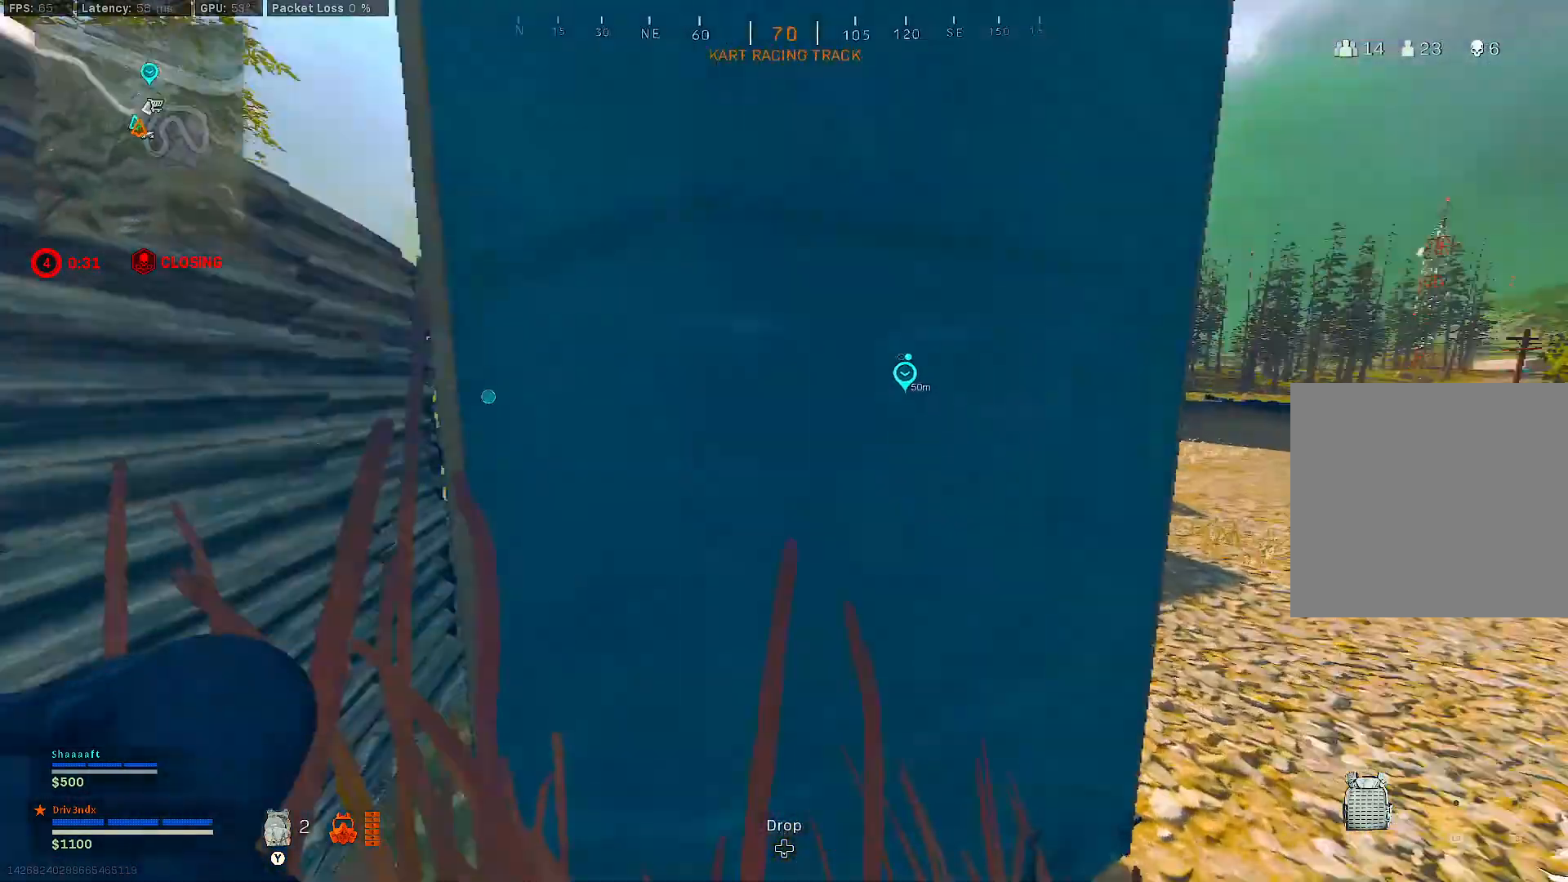
{"buttons": ["X"], "left_stick": "up-left", "right_stick": "center", "events": [[33, "right_stick", "center"], [317, "left_stick", "up-left"], [400, "X", "down"]]}
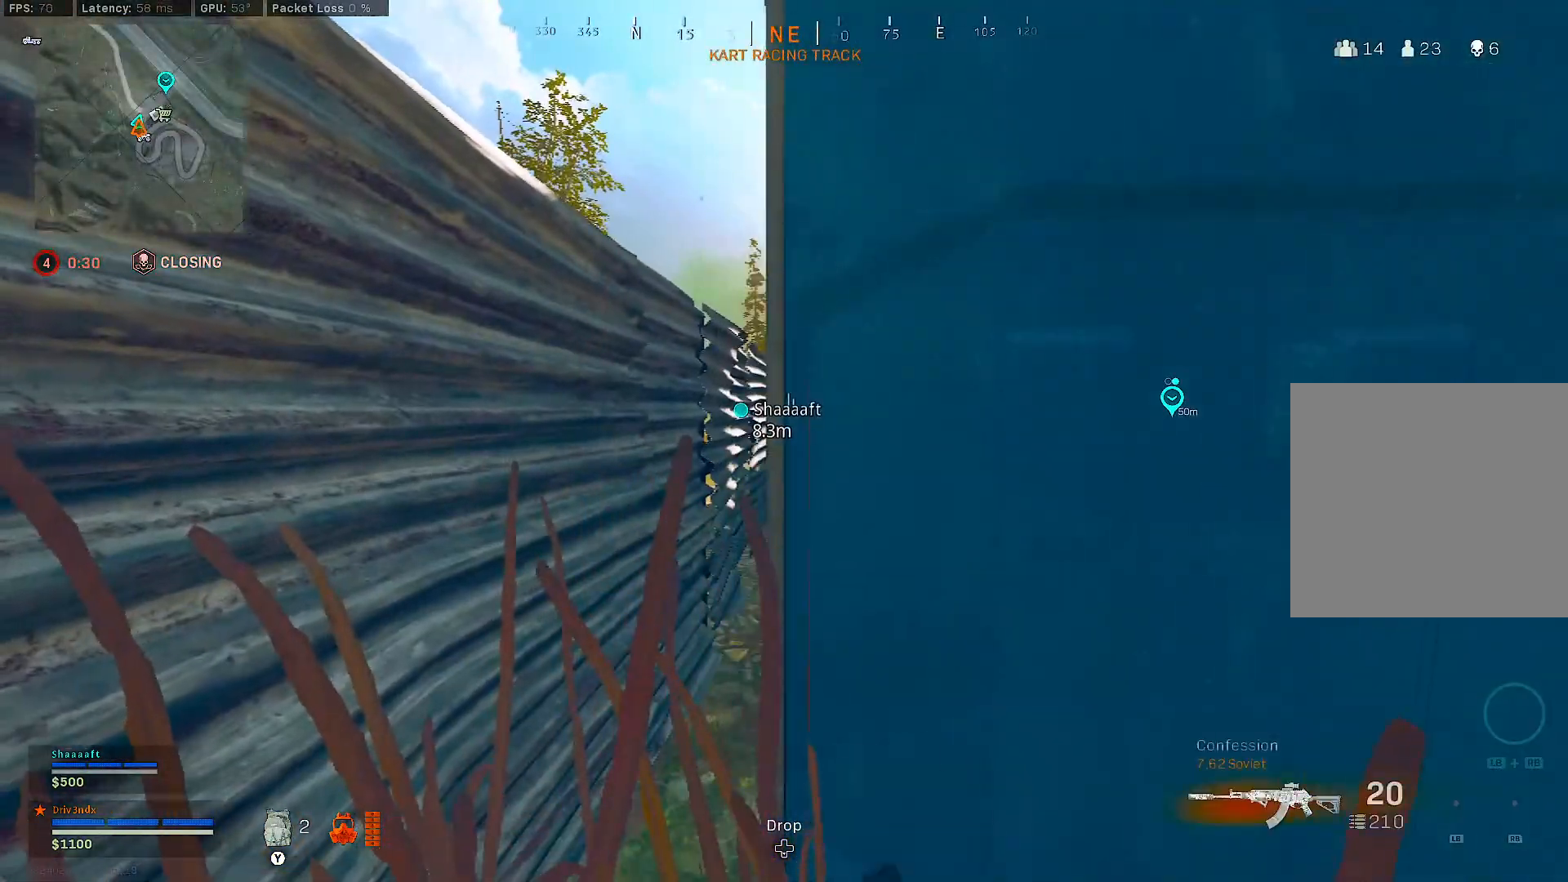
{"buttons": [], "left_stick": "up-left", "right_stick": "center", "events": [[433, "X", "up"]]}
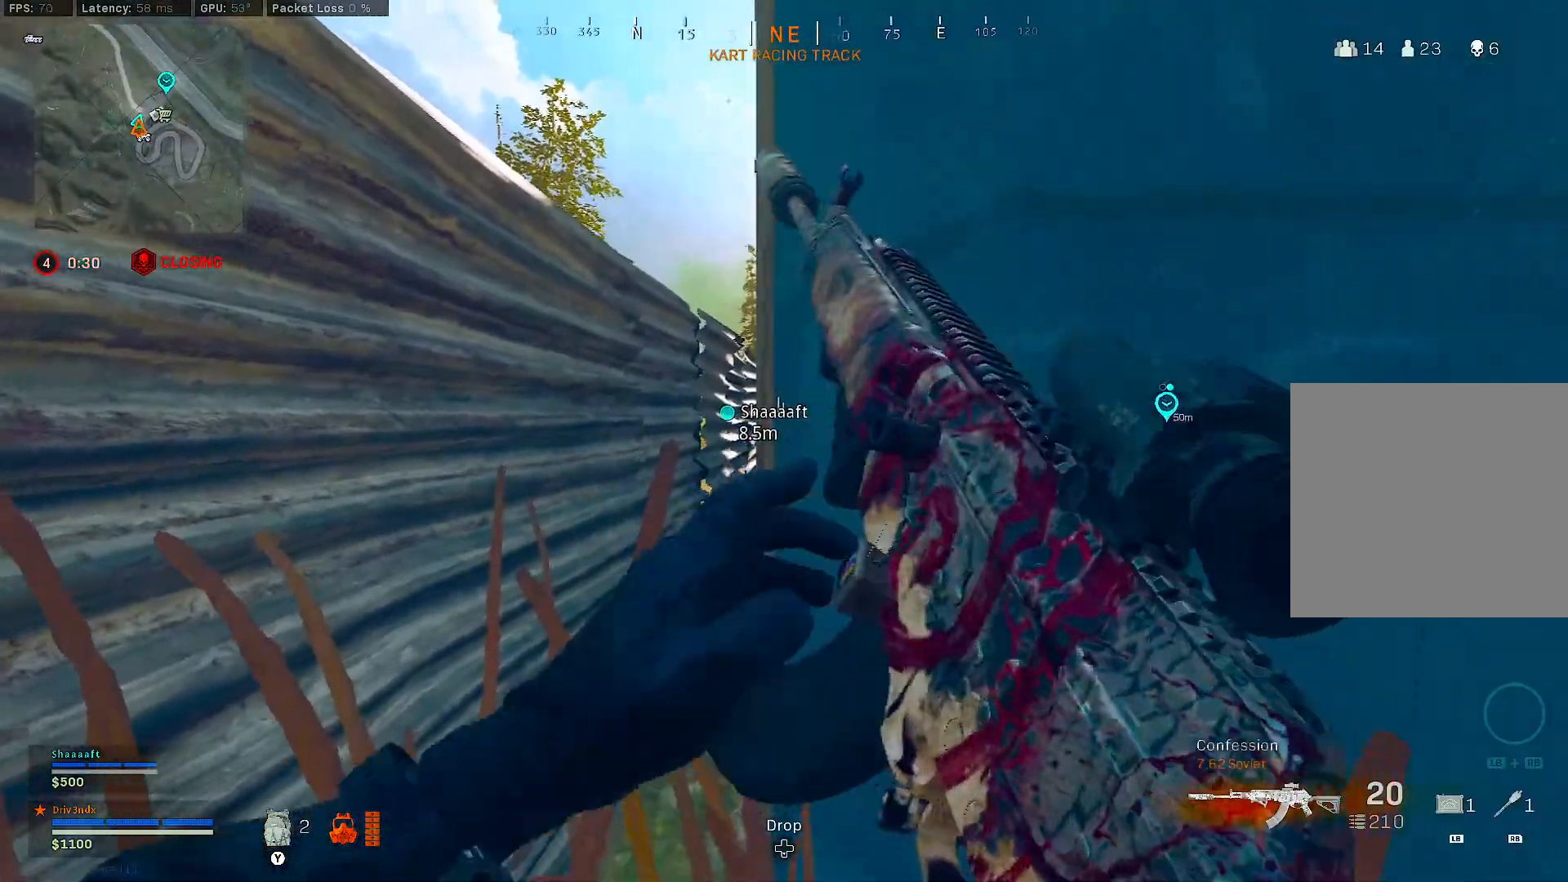
{"buttons": [], "left_stick": "left", "right_stick": "center", "events": [[117, "left_stick", "left"], [117, "right_stick", "right"], [317, "right_stick", "center"]]}
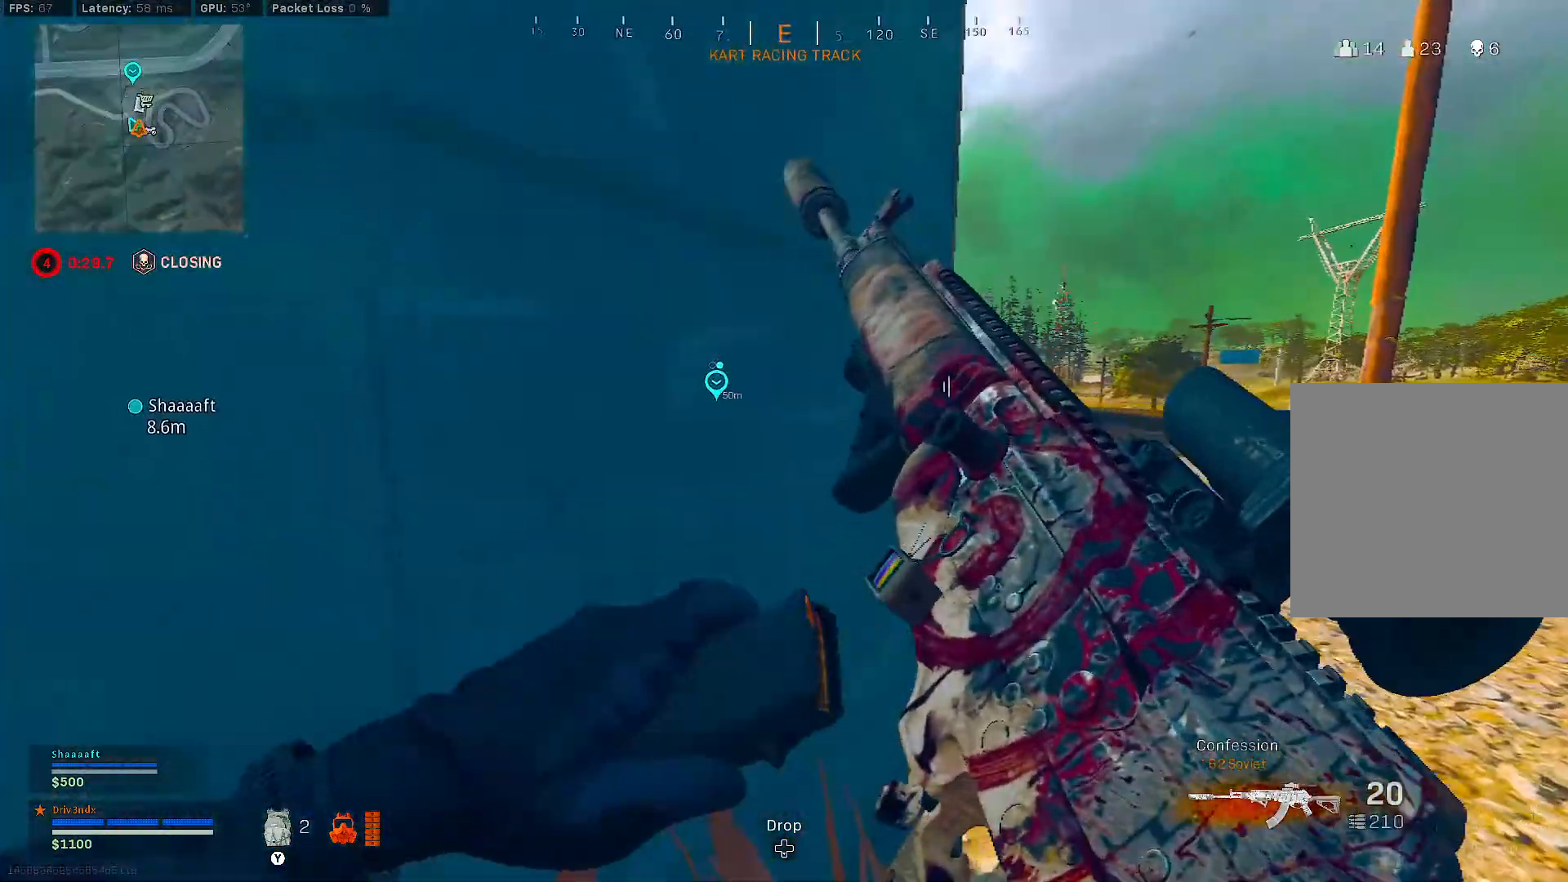
{"buttons": [], "left_stick": "center", "right_stick": "center", "events": [[17, "left_stick", "center"]]}
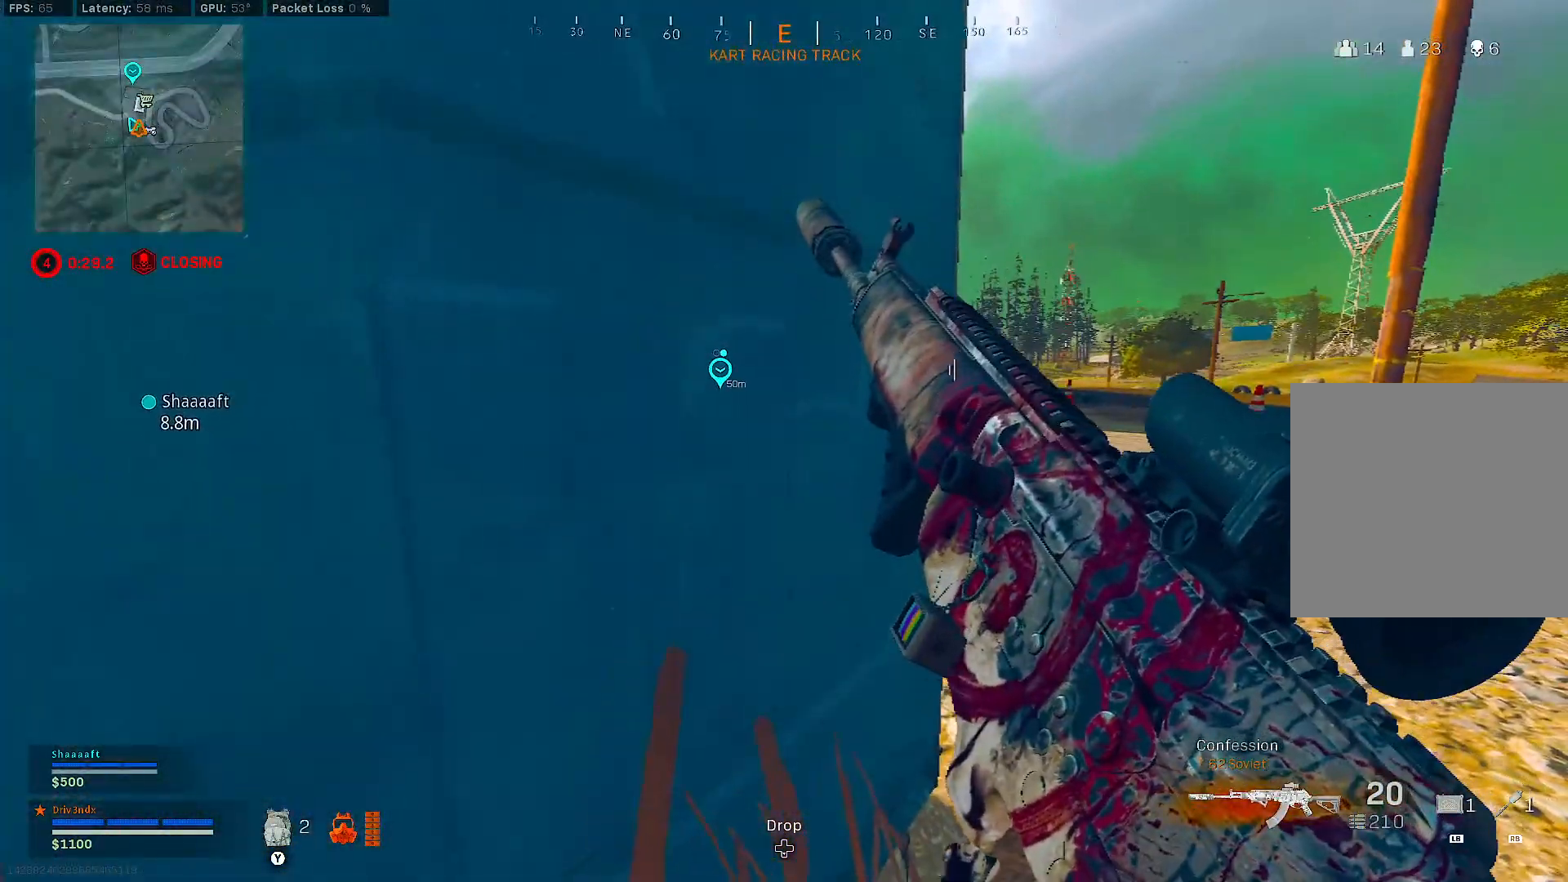
{"buttons": [], "left_stick": "center", "right_stick": "center", "events": []}
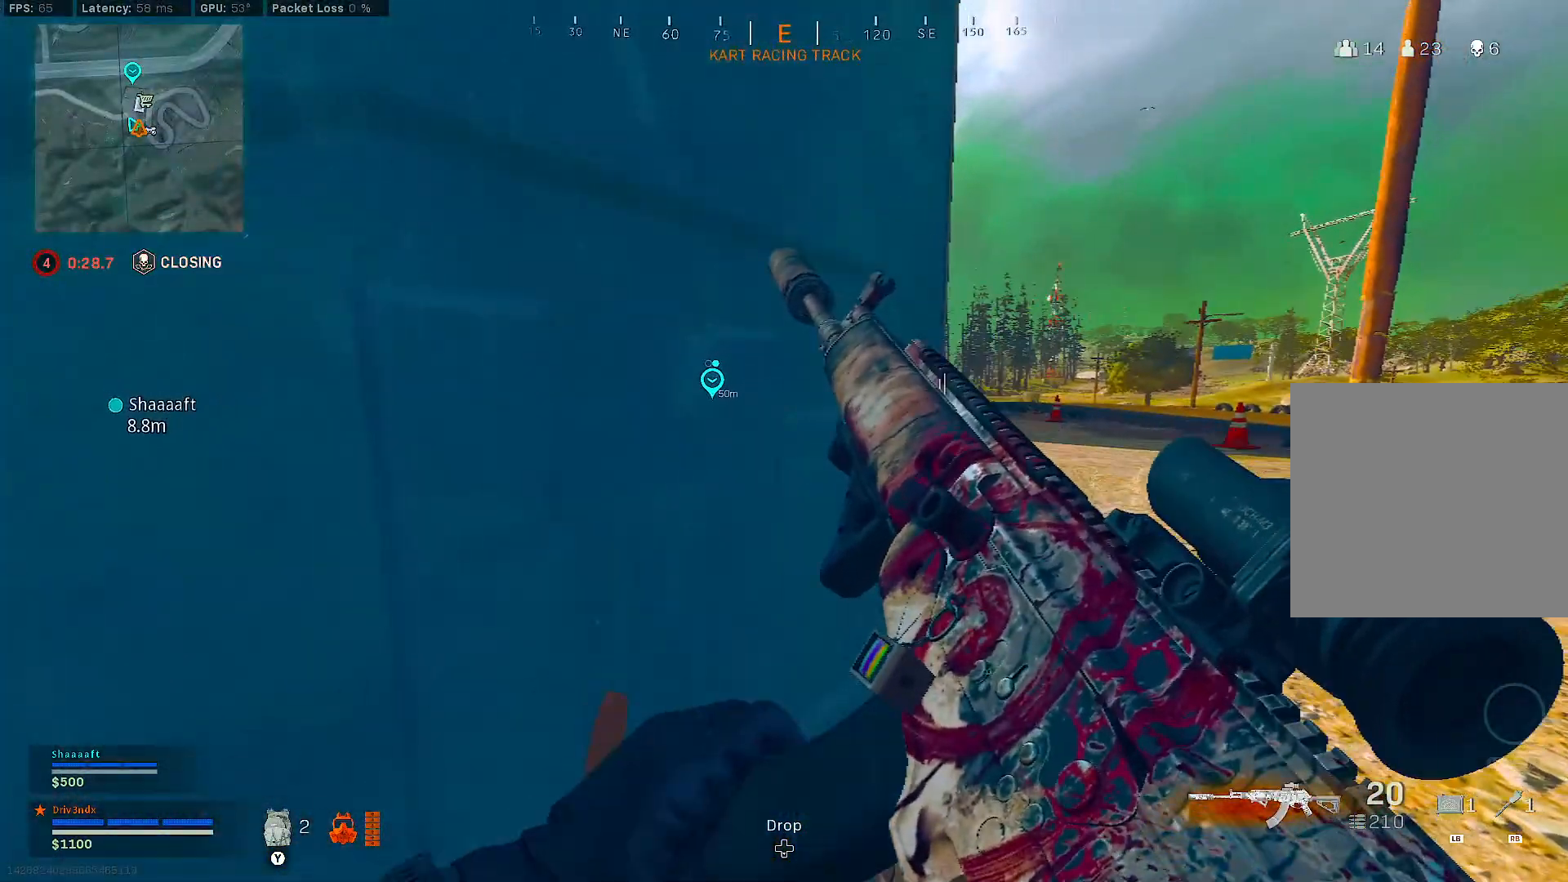
{"buttons": ["L1"], "left_stick": "center", "right_stick": "center", "events": [[283, "L1", "down"]]}
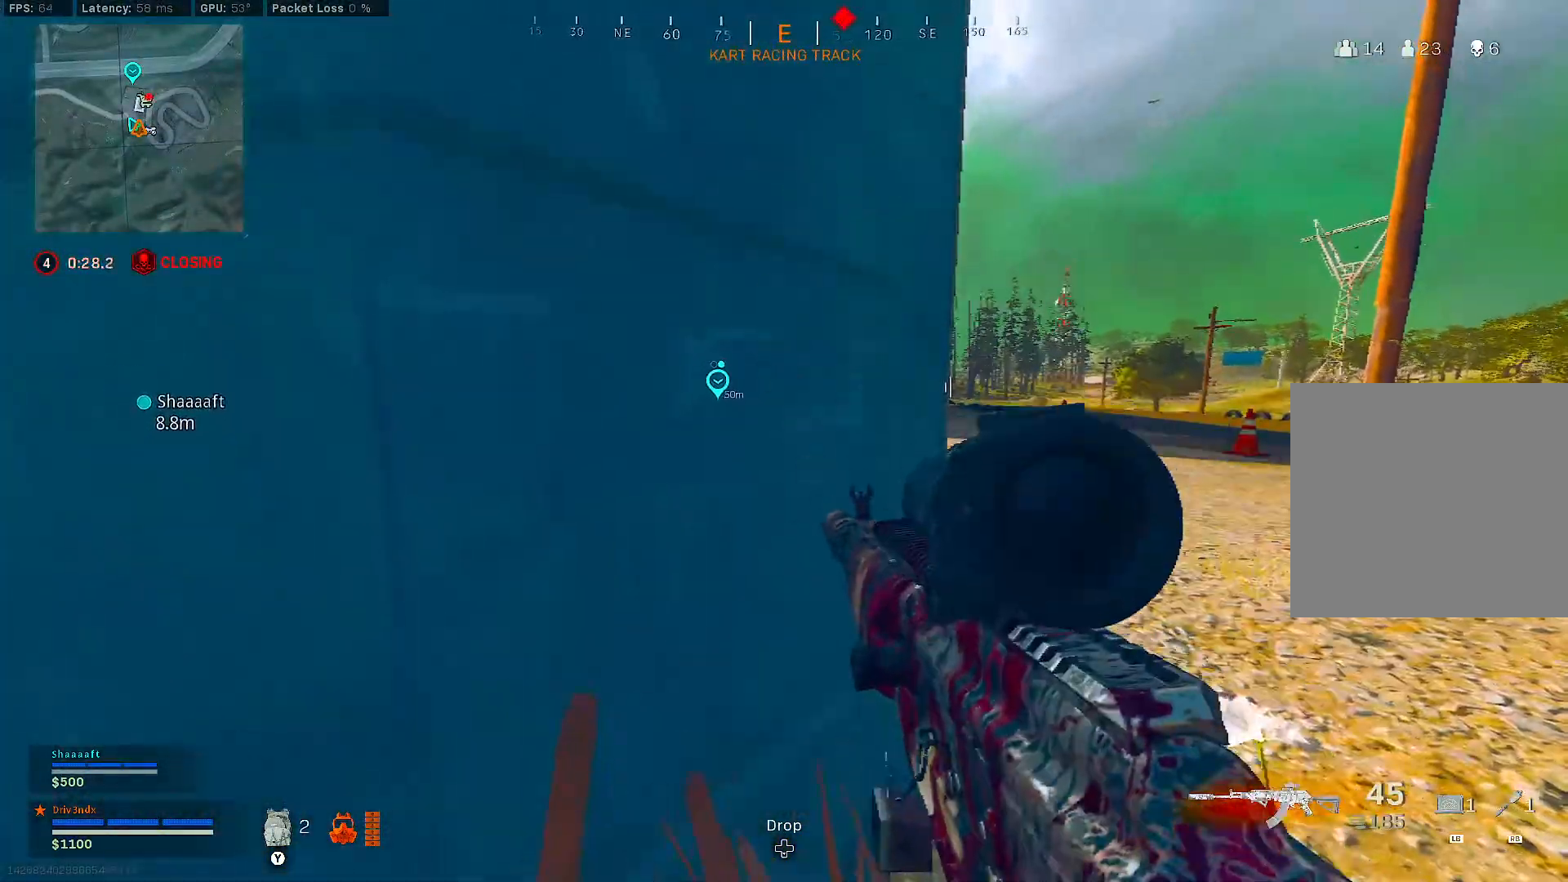
{"buttons": ["A"], "left_stick": "left", "right_stick": "center", "events": [[250, "L1", "up"], [250, "left_stick", "left"], [483, "A", "down"]]}
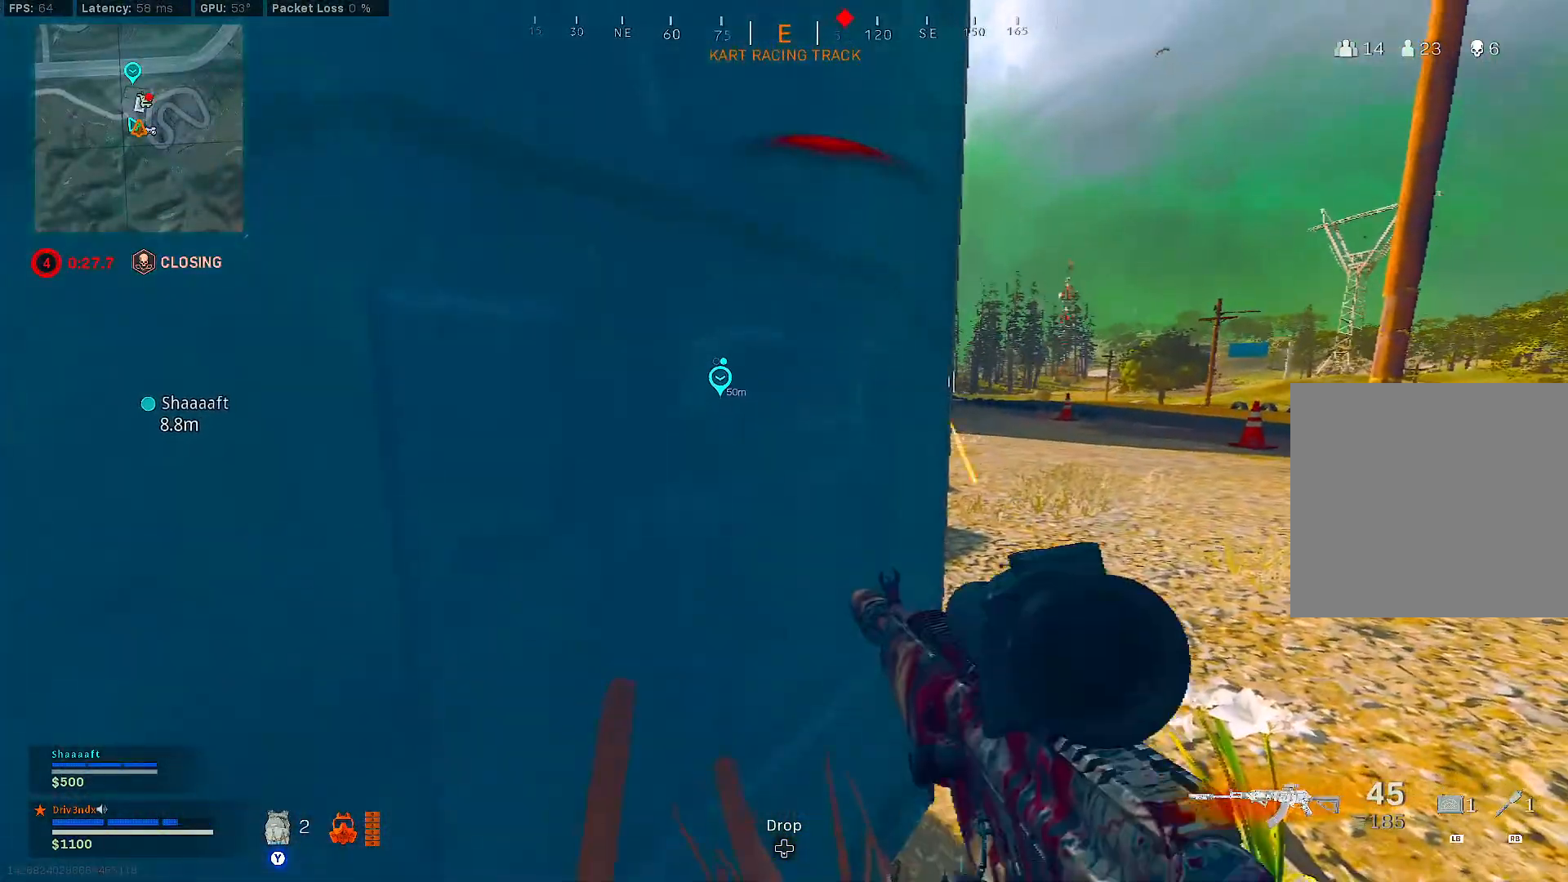
{"buttons": ["L3"], "left_stick": "up", "right_stick": "center", "events": [[33, "A", "up"], [67, "right_stick", "left"], [417, "A", "down"], [417, "left_stick", "up"], [433, "right_stick", "center"], [450, "L3", "down"], [467, "A", "up"]]}
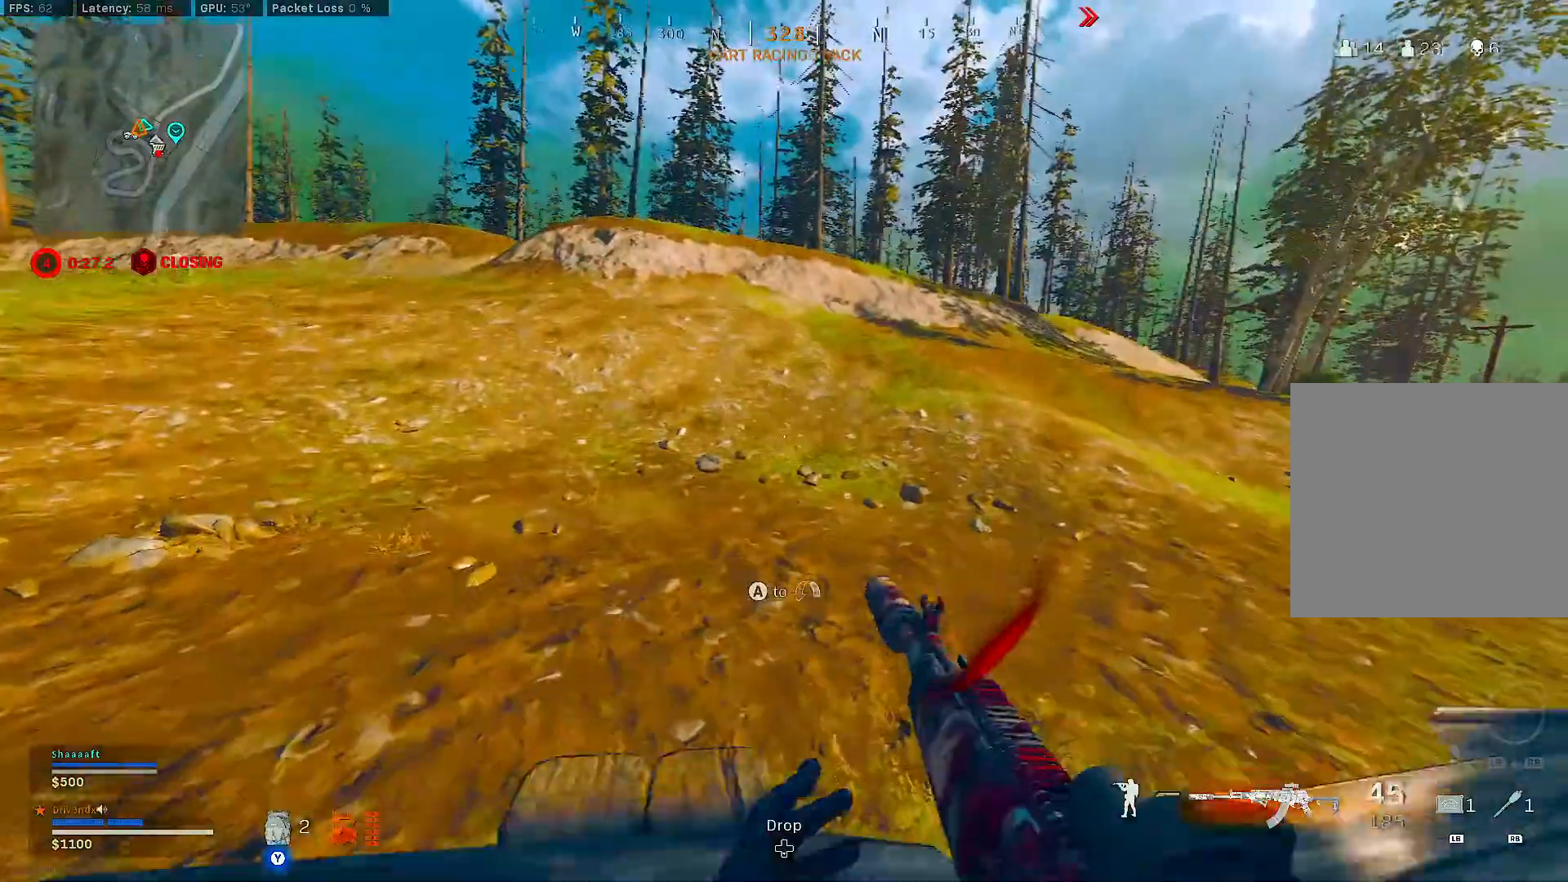
{"buttons": [], "left_stick": "up", "right_stick": "right", "events": [[33, "A", "down"], [133, "A", "up"], [267, "L3", "up"], [300, "right_stick", "right"]]}
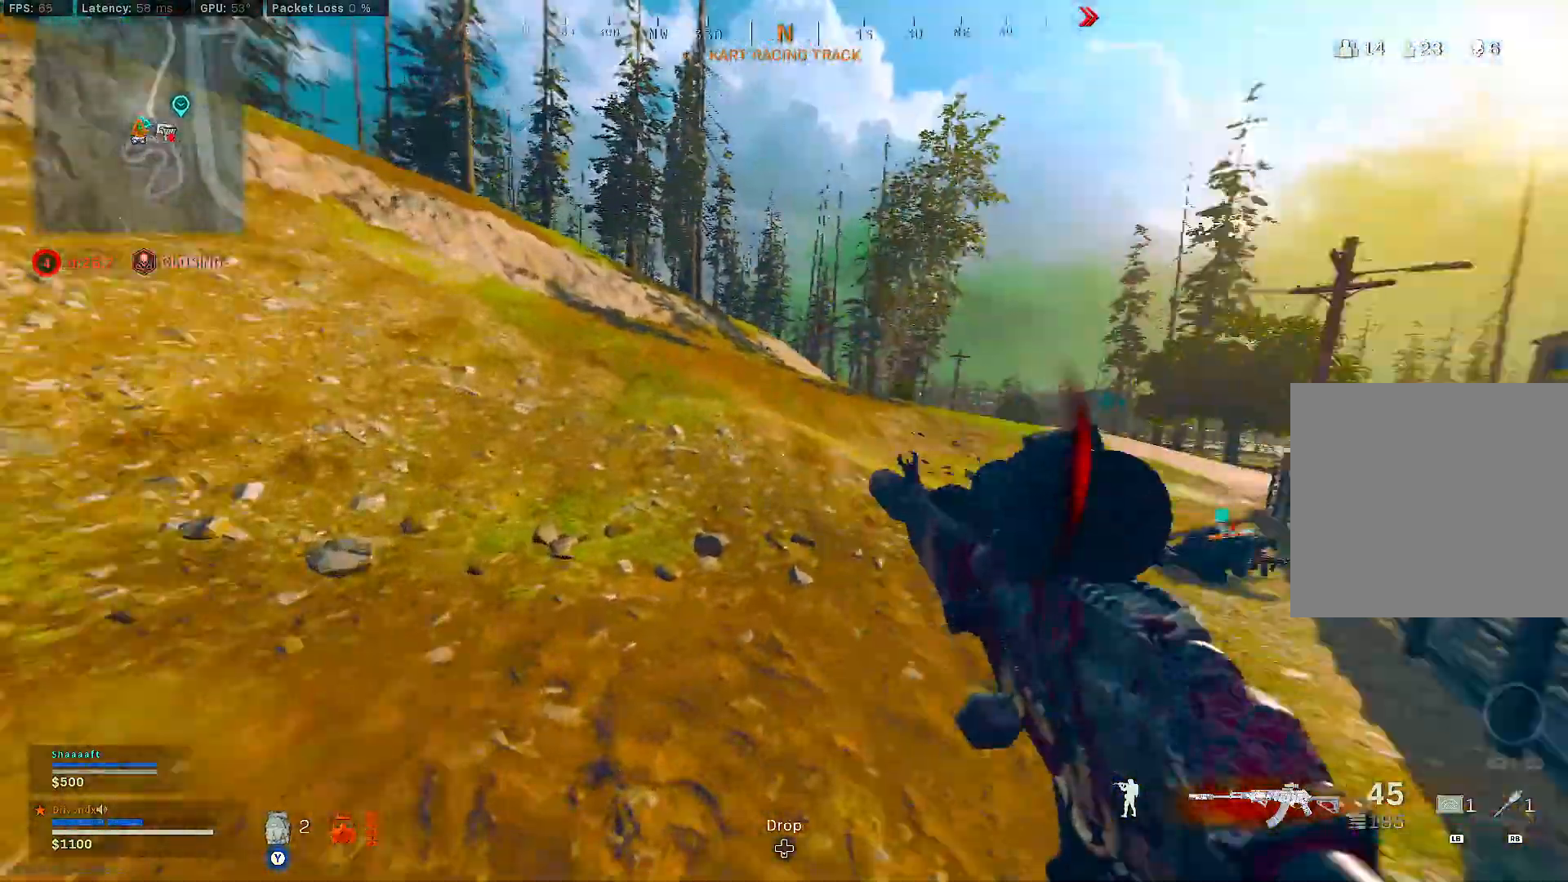
{"buttons": [], "left_stick": "up", "right_stick": "center", "events": [[67, "L3", "down"], [133, "Y", "down"], [150, "right_stick", "center"], [383, "L3", "up"], [483, "Y", "up"]]}
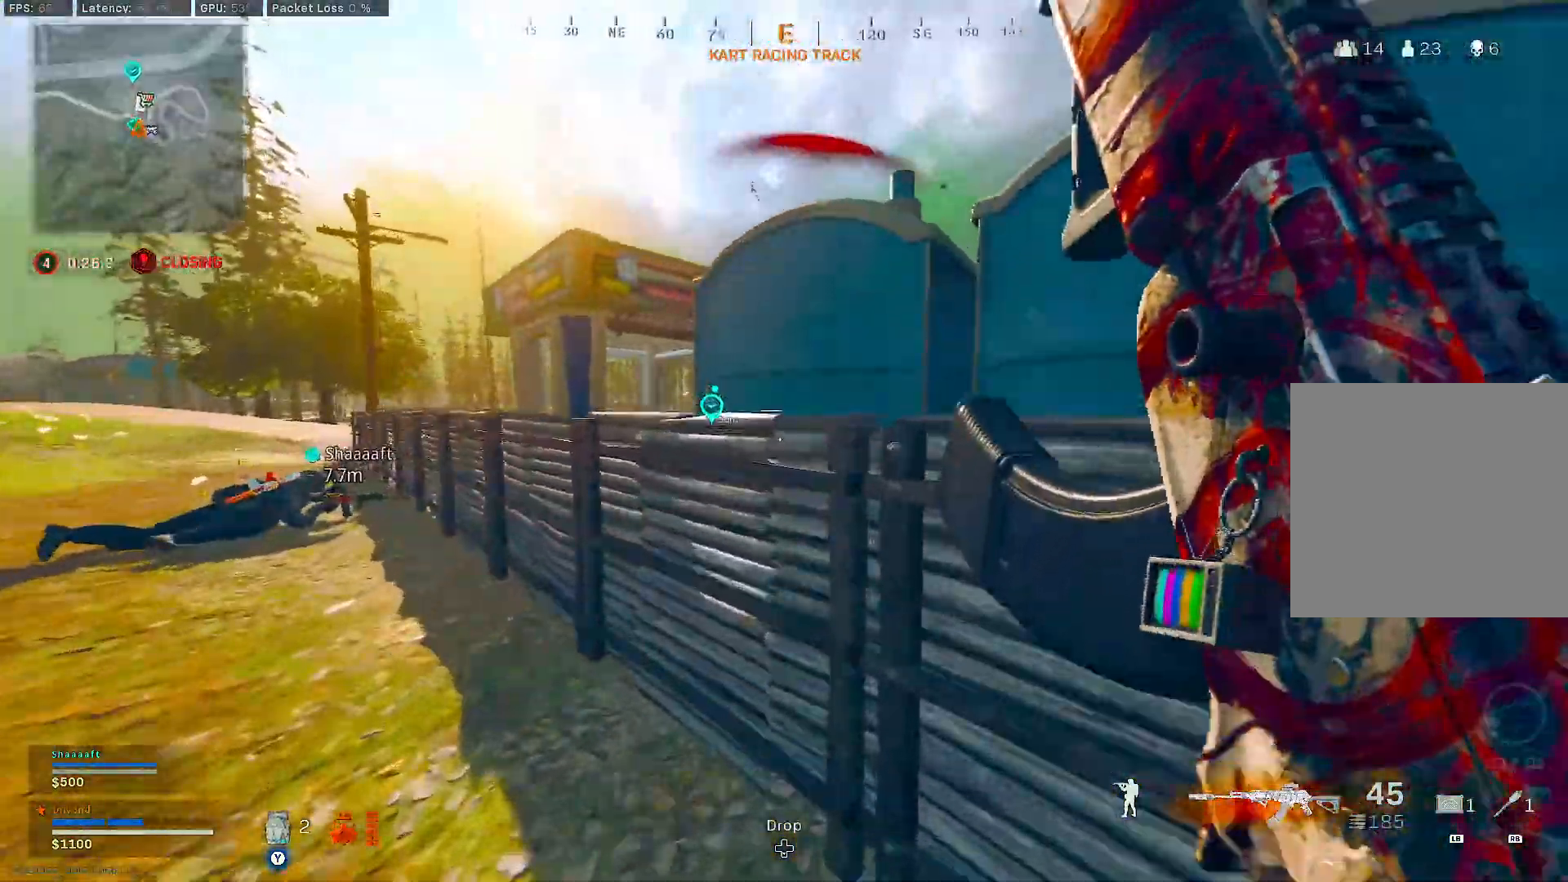
{"buttons": ["B"], "left_stick": "up-right", "right_stick": "center", "events": [[117, "left_stick", "right"], [183, "left_stick", "down-right"], [317, "B", "down"], [383, "left_stick", "up-right"]]}
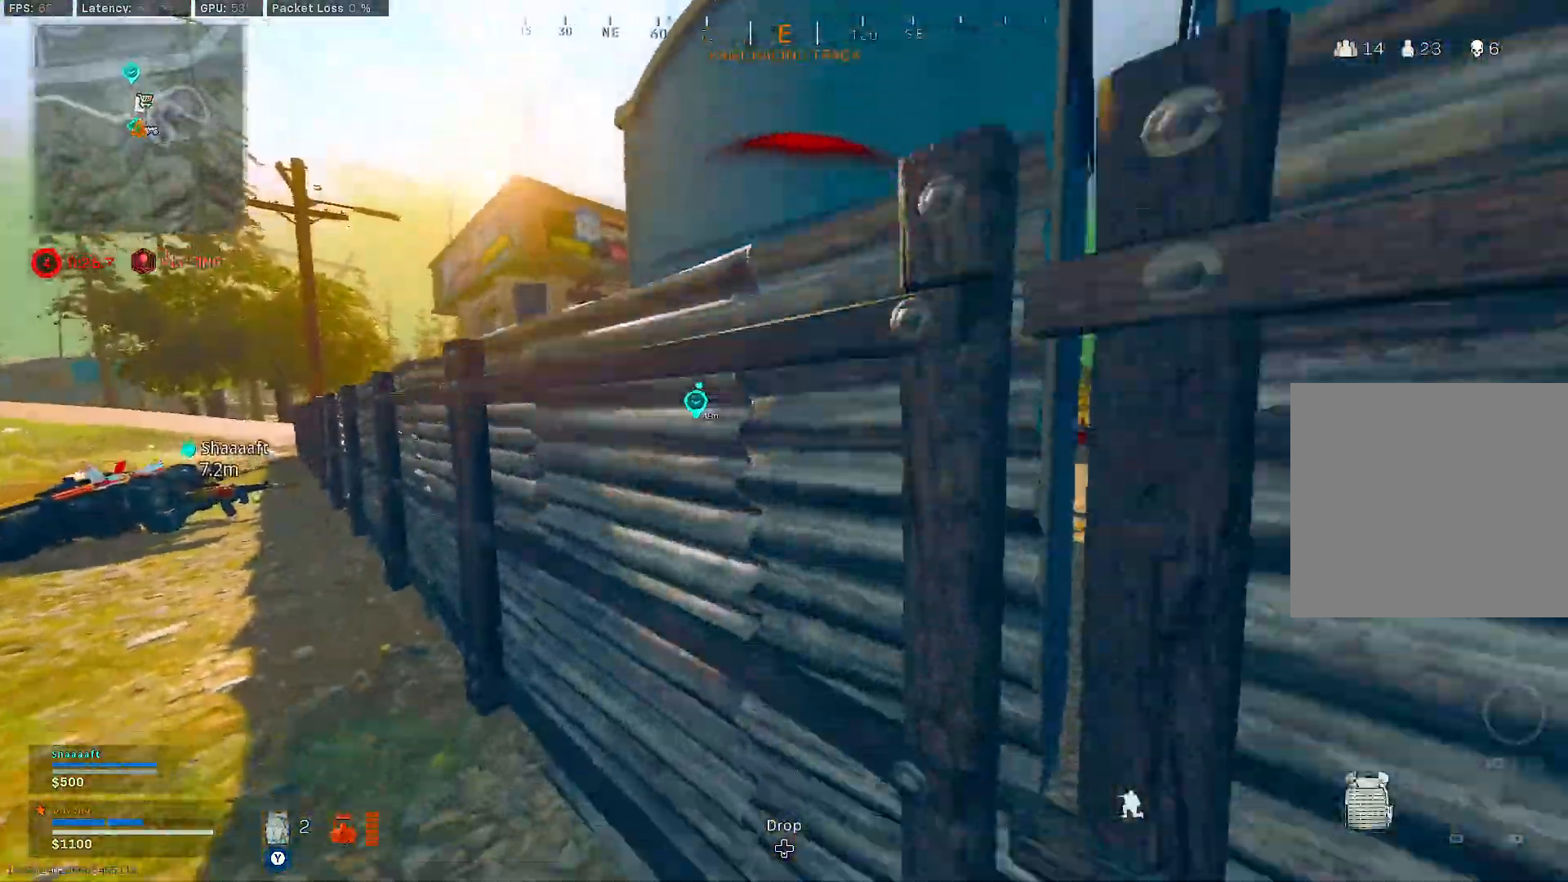
{"buttons": ["A", "B"], "left_stick": "down", "right_stick": "center", "events": [[17, "left_stick", "right"], [133, "left_stick", "down-right"], [317, "left_stick", "down"], [367, "B", "up"], [433, "B", "down"], [467, "A", "down"]]}
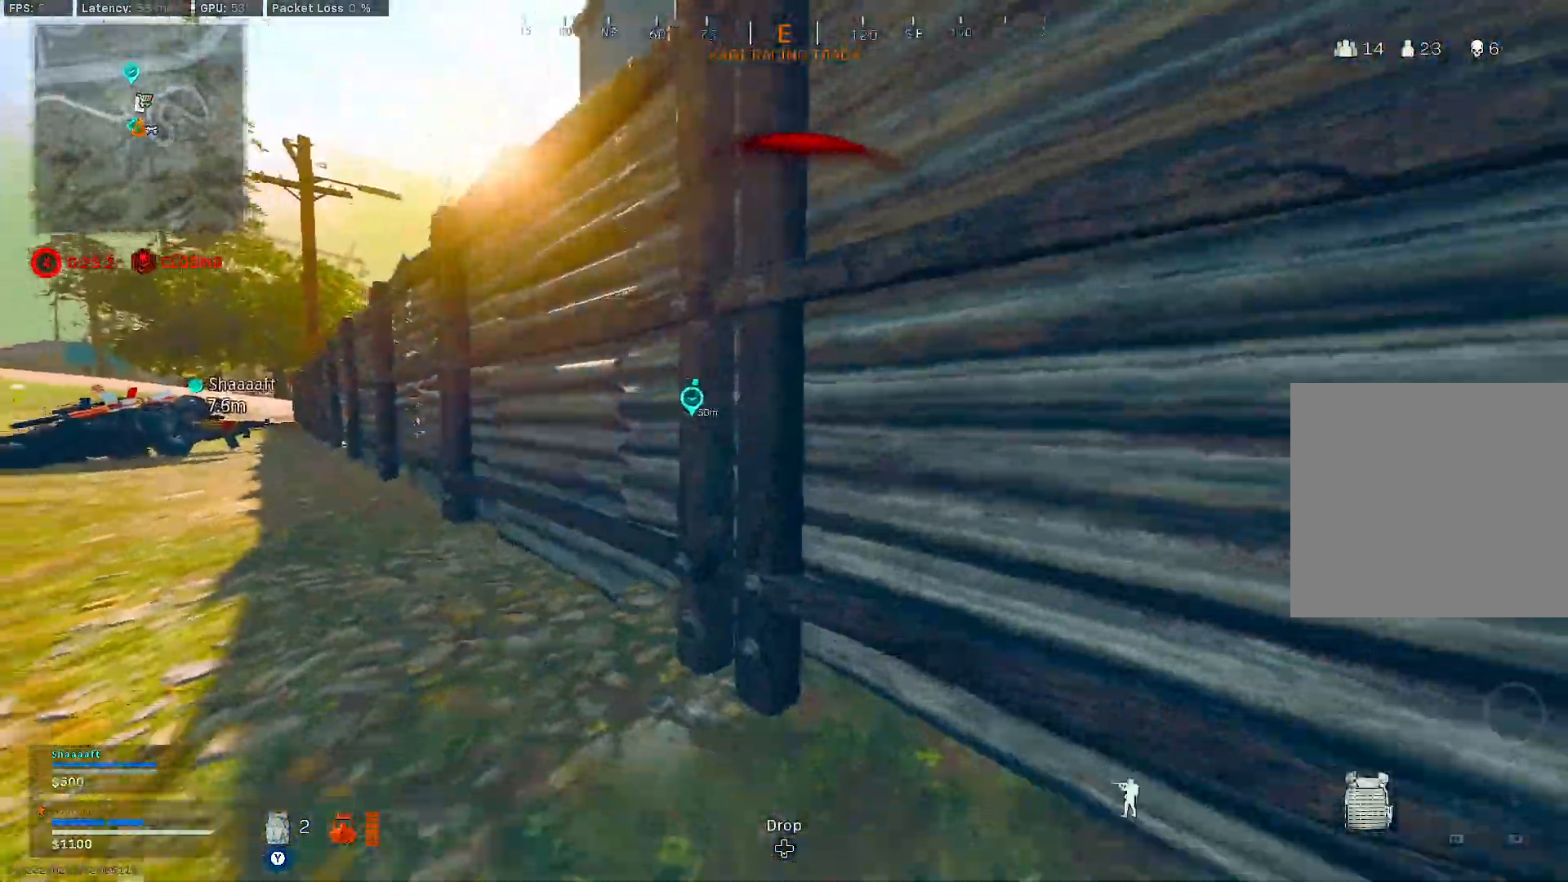
{"buttons": [], "left_stick": "right", "right_stick": "right", "events": [[33, "B", "up"], [50, "A", "up"], [217, "left_stick", "down-left"], [317, "left_stick", "down-right"], [400, "right_stick", "right"], [500, "left_stick", "right"]]}
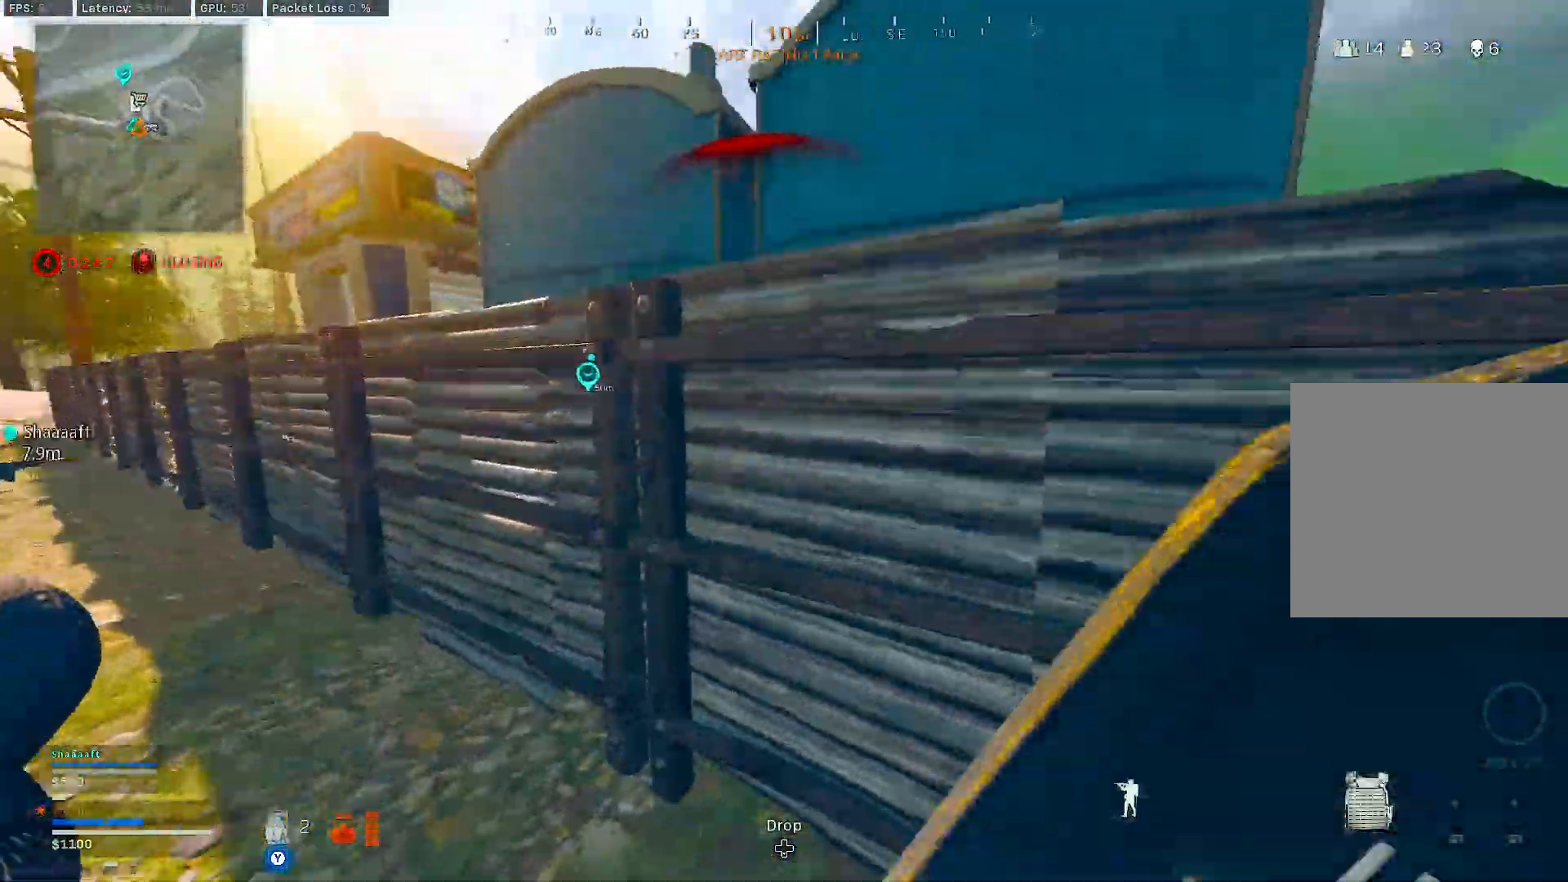
{"buttons": [], "left_stick": "down-left", "right_stick": "left", "events": [[117, "left_stick", "up-right"], [217, "left_stick", "up"], [233, "right_stick", "center"], [333, "right_stick", "left"], [350, "left_stick", "down-left"]]}
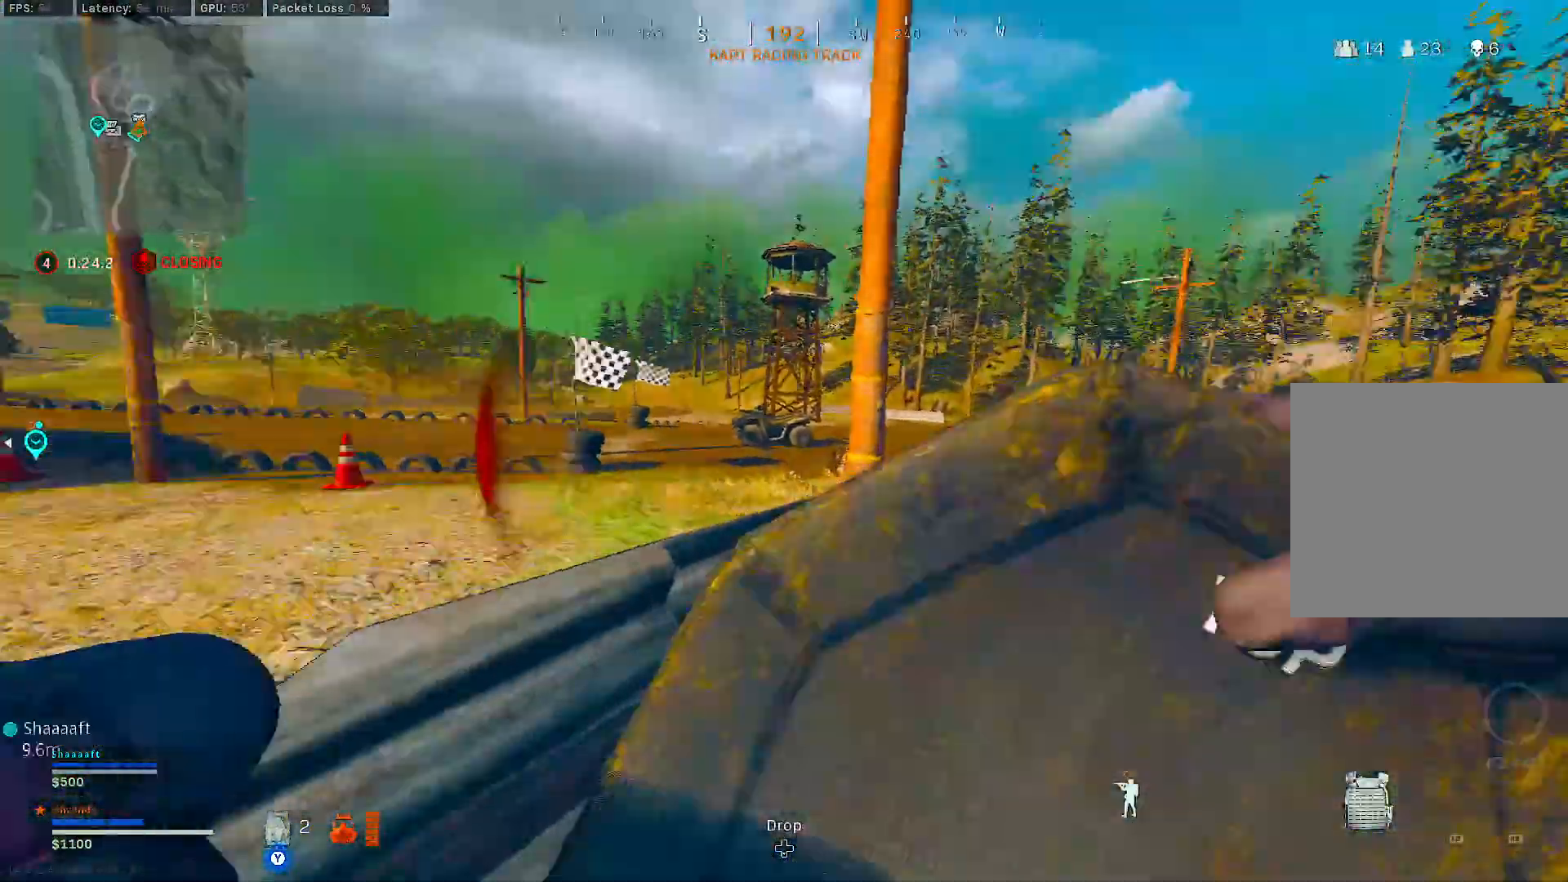
{"buttons": [], "left_stick": "up-left", "right_stick": "center", "events": [[83, "left_stick", "up-left"], [183, "L3", "down"], [183, "right_stick", "center"], [467, "L3", "up"]]}